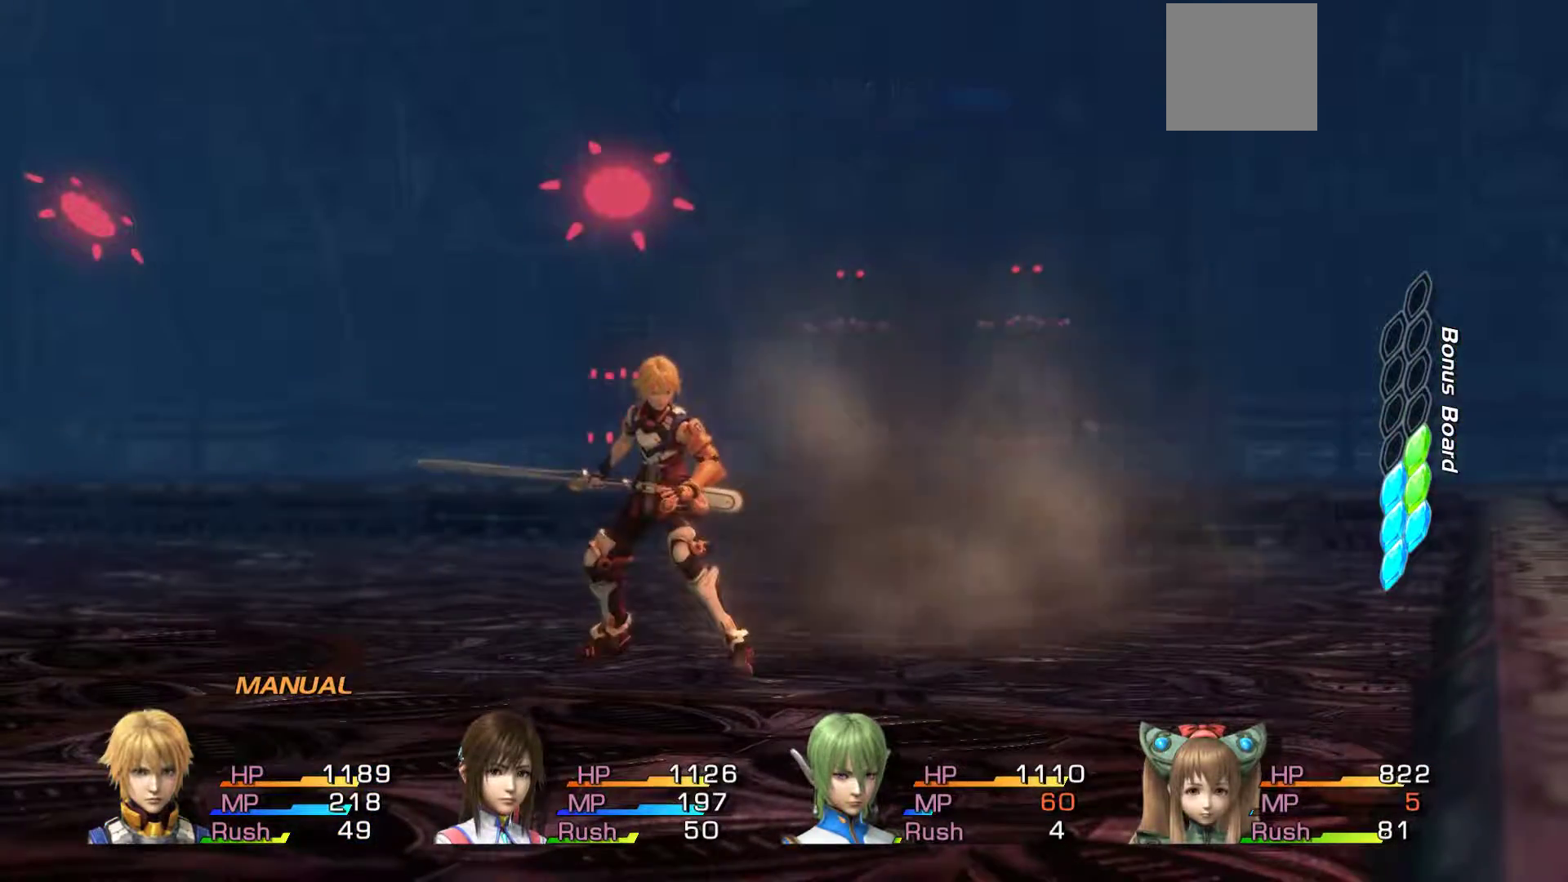
Gameplay with a controller (Xbox layout); each line is a JSON object with the inputs held at the frame after it. "events" lists button and stick changes between this image and that frame as [ms after this image, input, new state], when the widget could be followed in between.
{"buttons": [], "left_stick": "up-left", "right_stick": "center", "events": []}
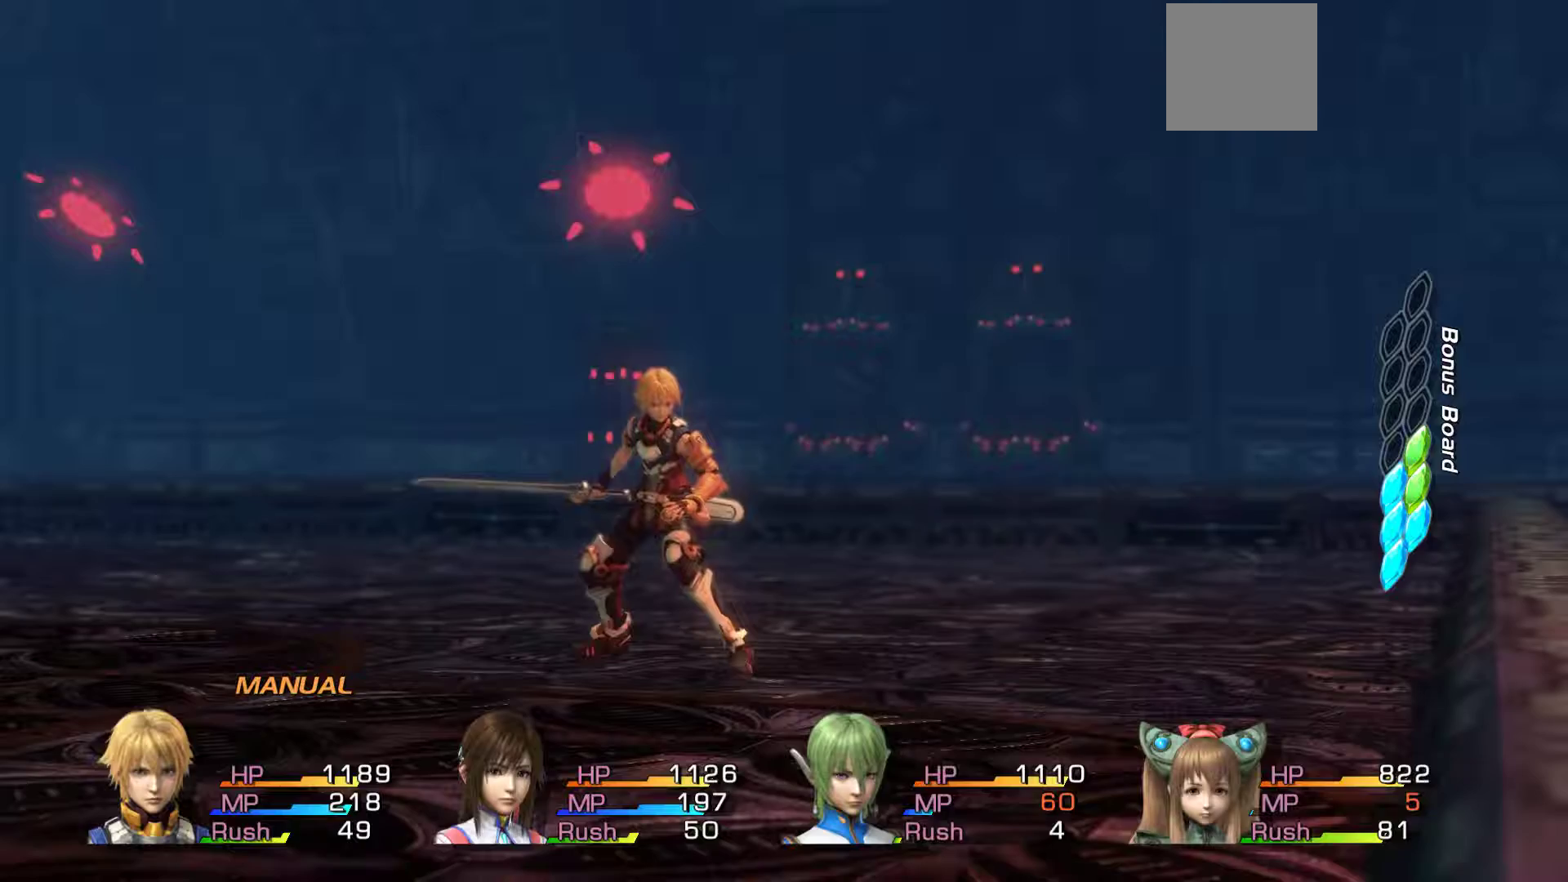
{"buttons": [], "left_stick": "center", "right_stick": "center", "events": [[17, "left_stick", "center"]]}
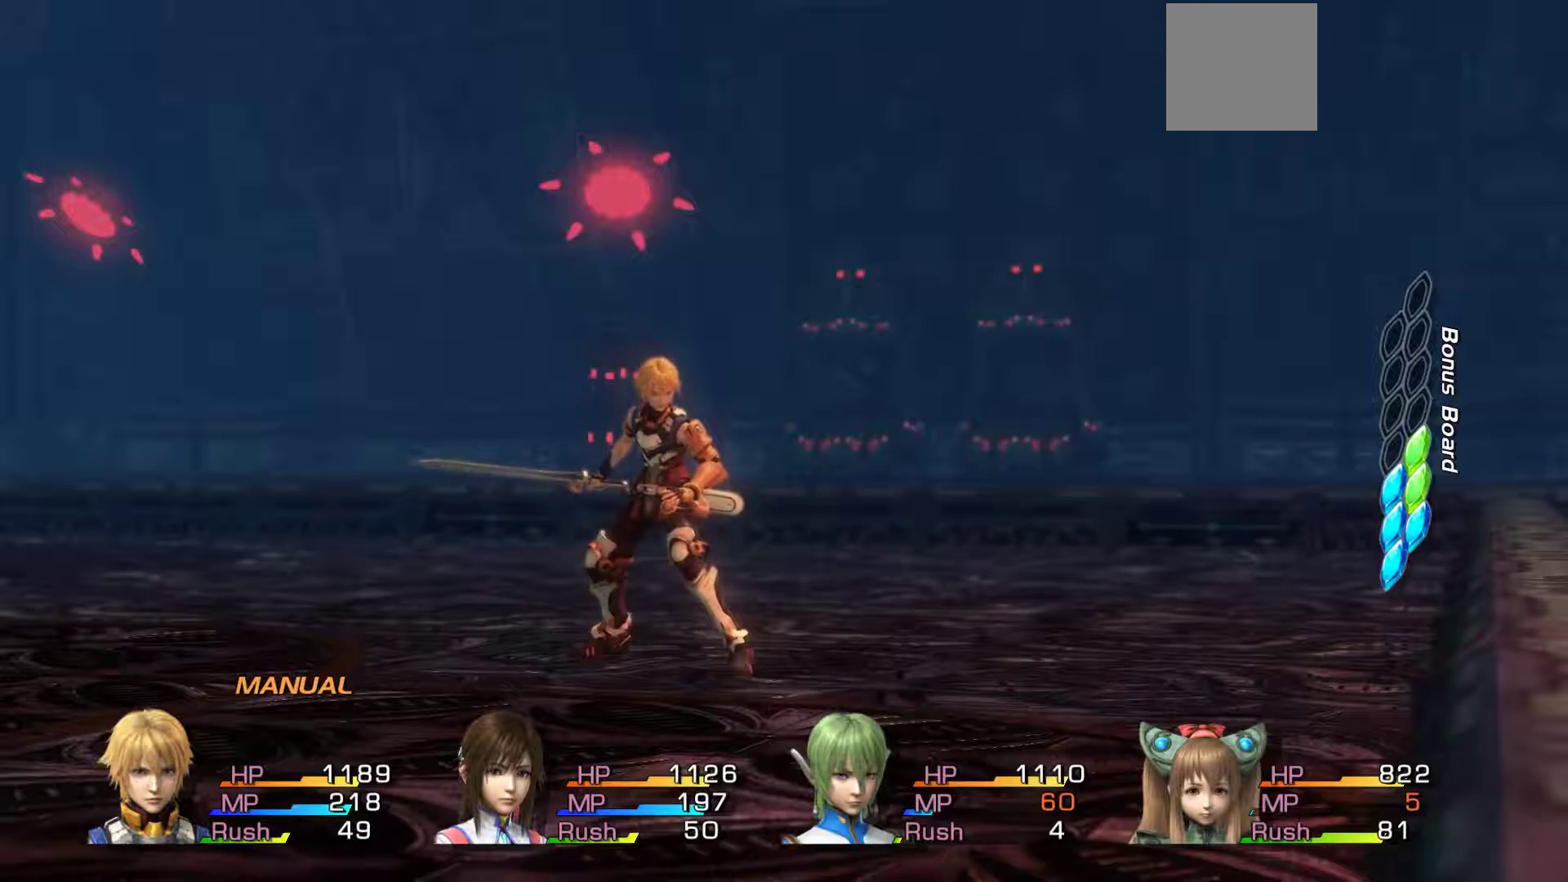
{"buttons": [], "left_stick": "center", "right_stick": "center", "events": []}
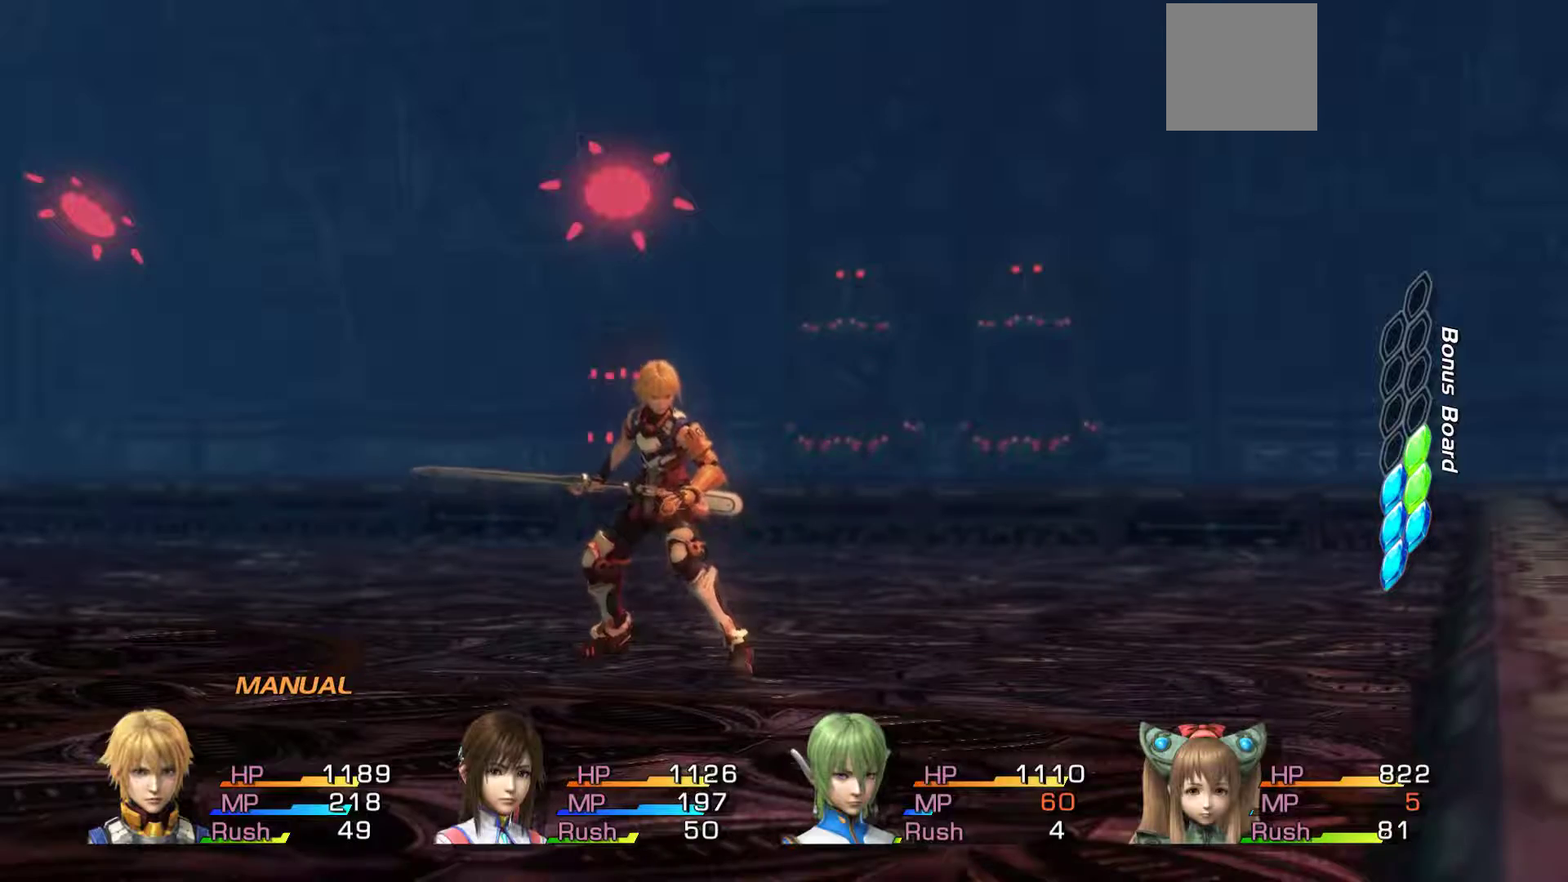
{"buttons": [], "left_stick": "center", "right_stick": "center", "events": []}
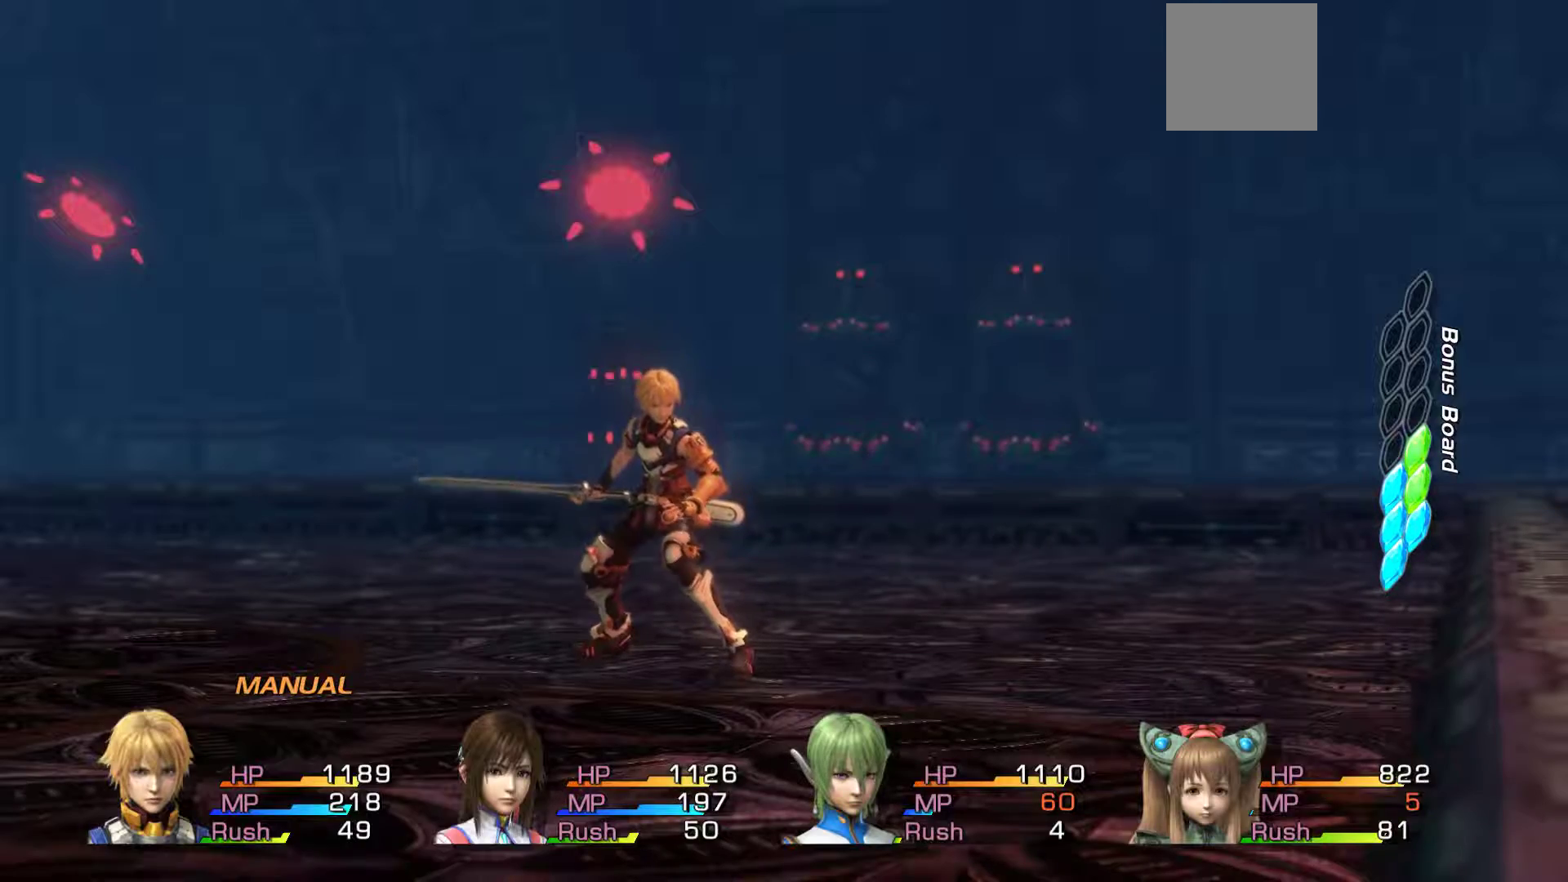
{"buttons": [], "left_stick": "center", "right_stick": "center", "events": []}
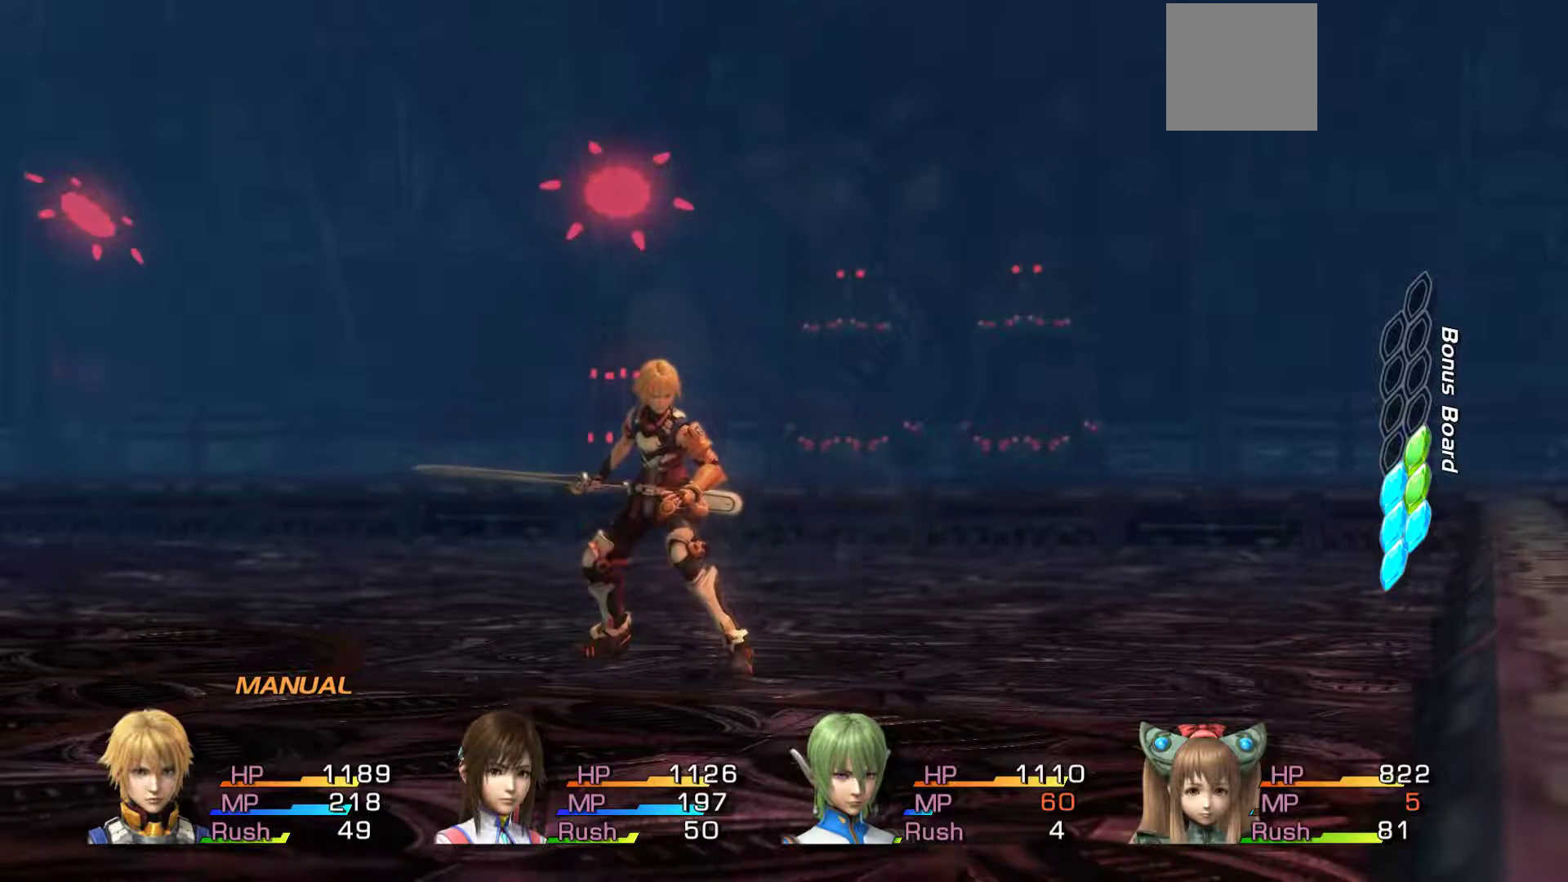
{"buttons": [], "left_stick": "center", "right_stick": "center", "events": []}
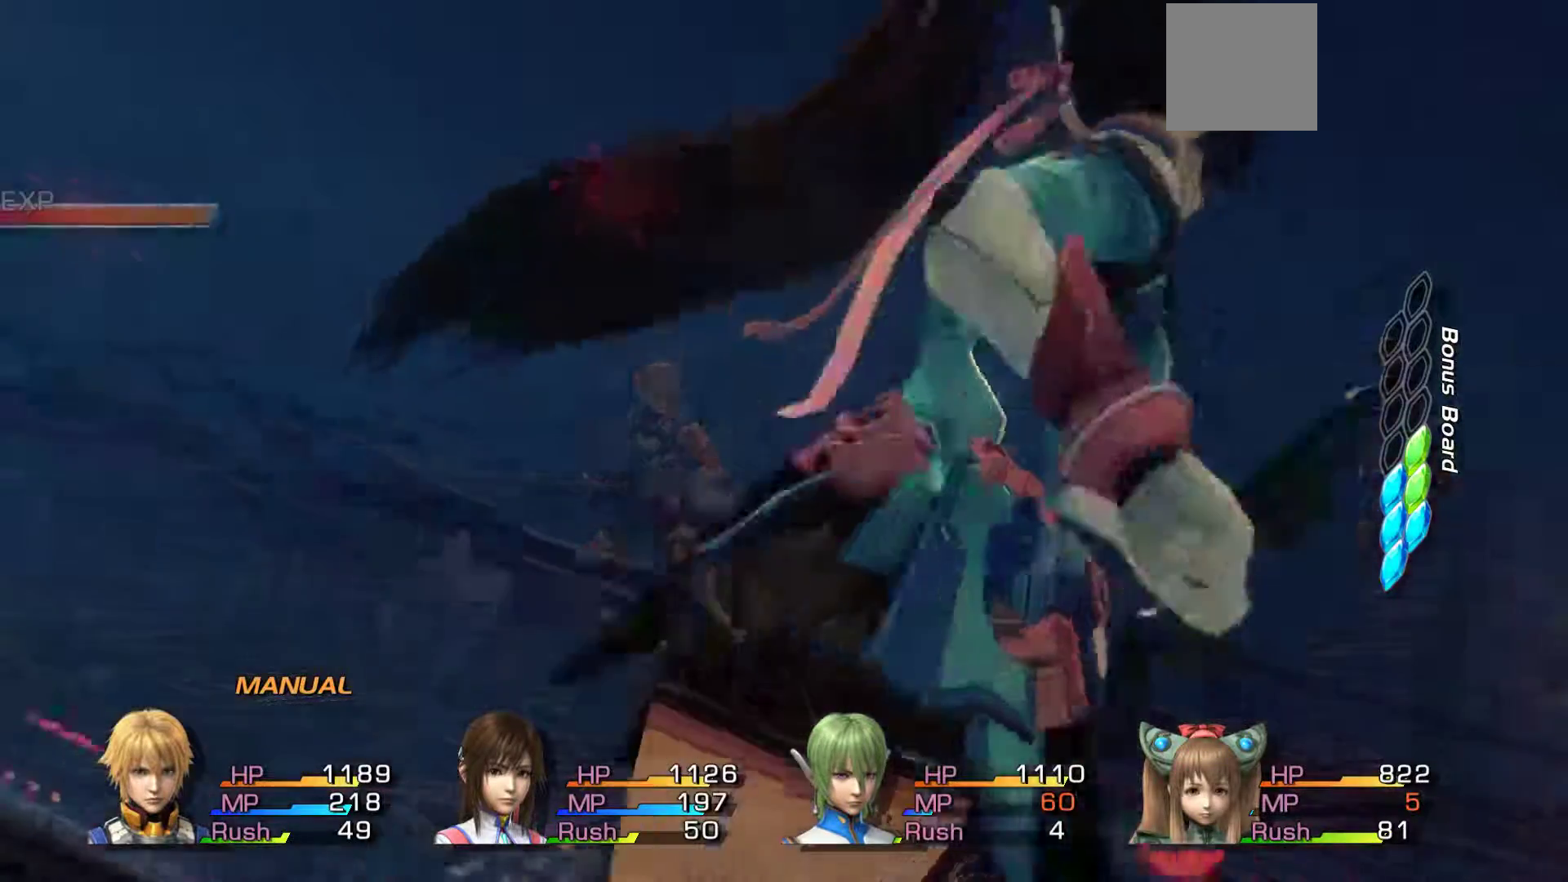
{"buttons": [], "left_stick": "center", "right_stick": "center", "events": []}
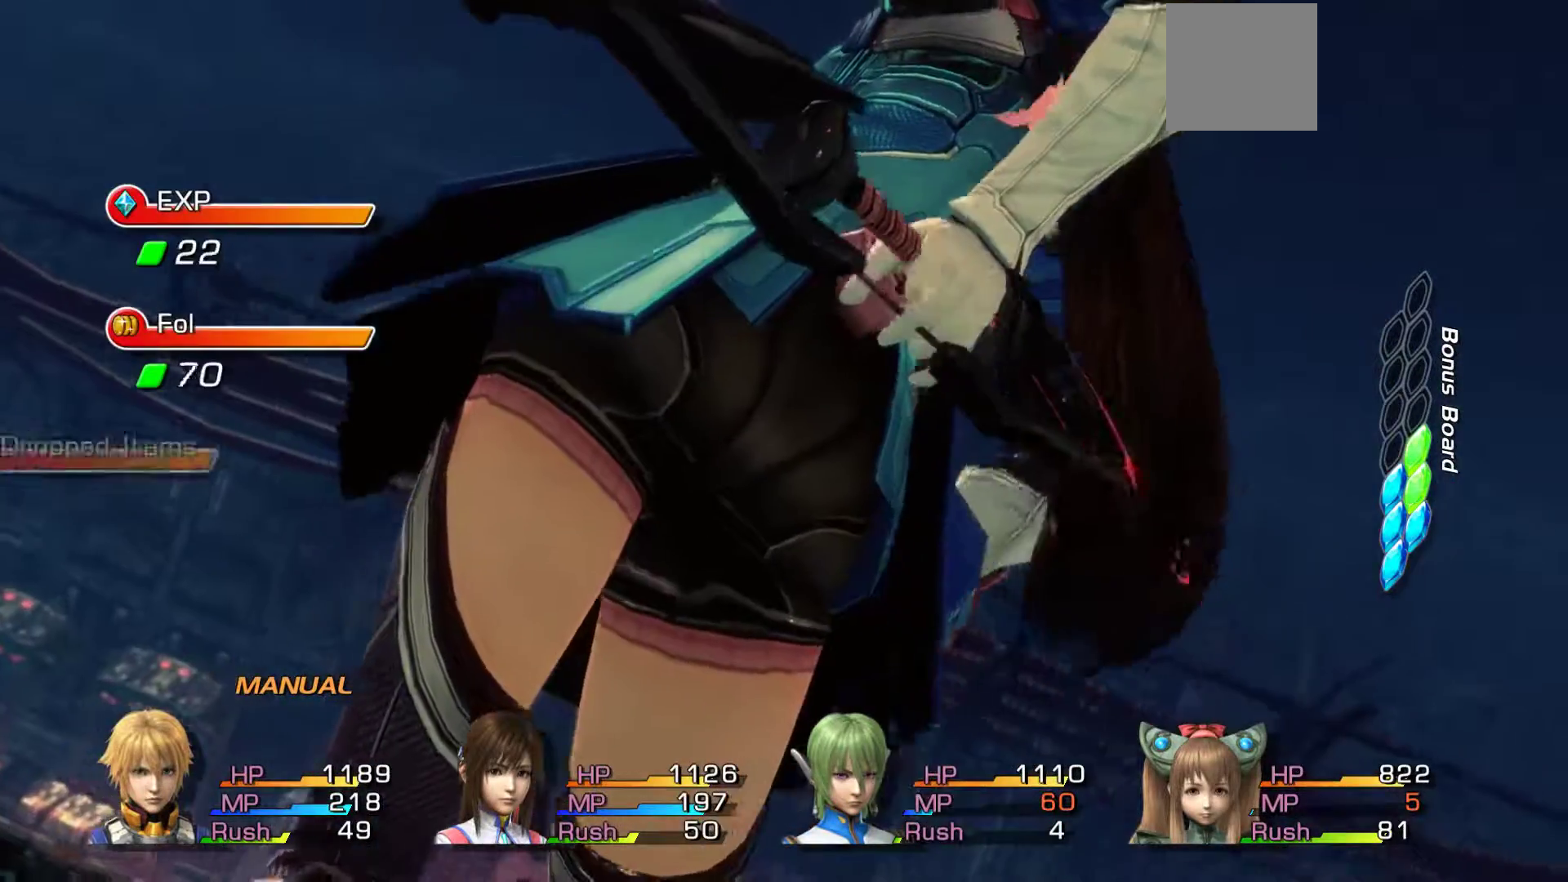
{"buttons": [], "left_stick": "center", "right_stick": "center", "events": []}
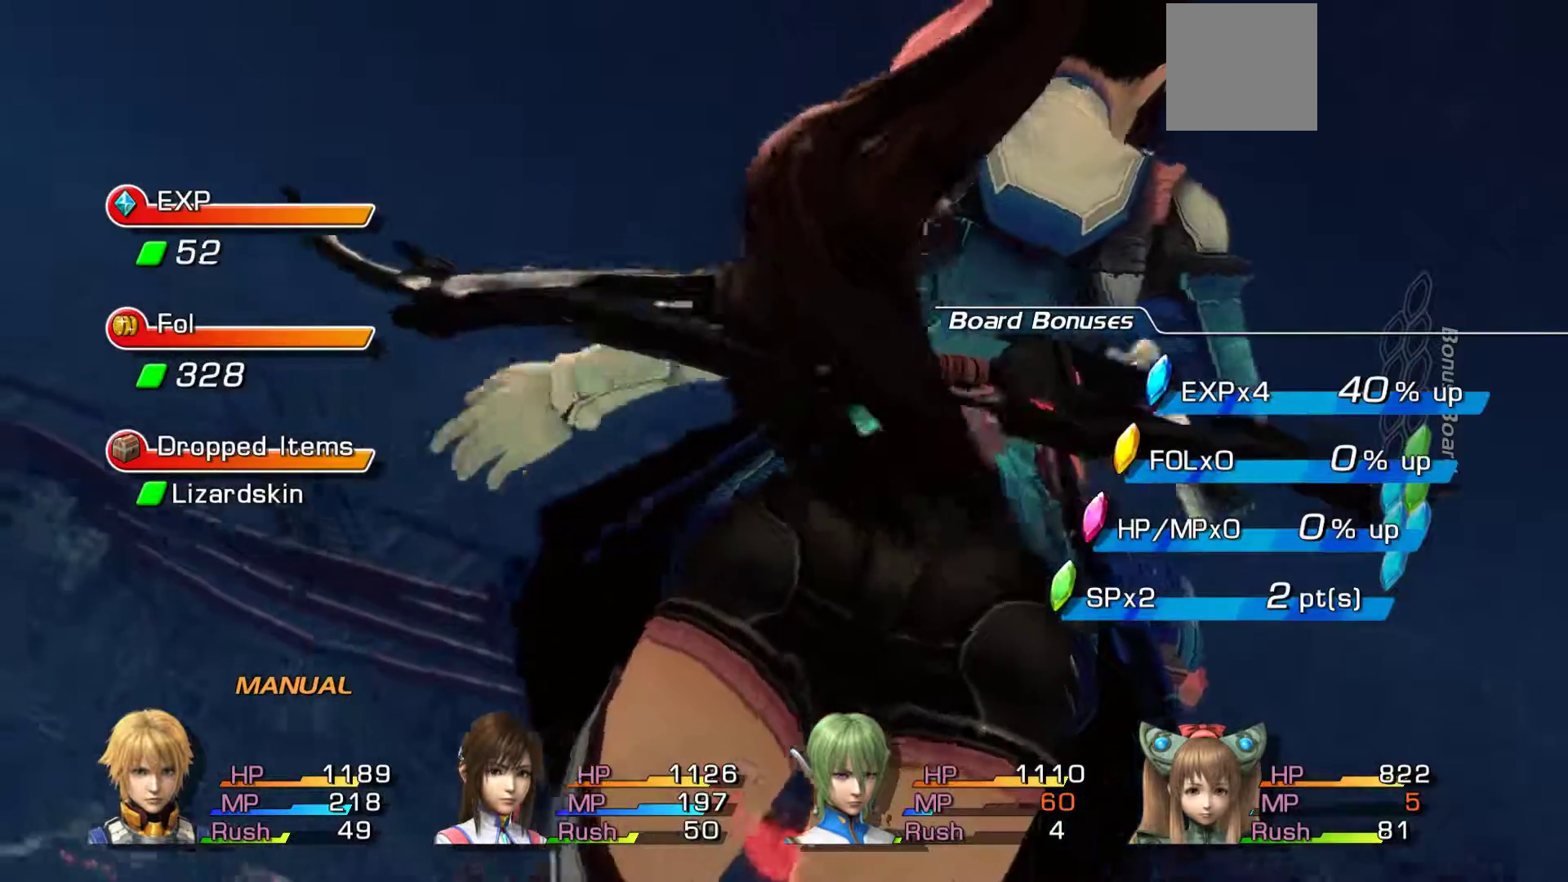
{"buttons": [], "left_stick": "center", "right_stick": "center", "events": []}
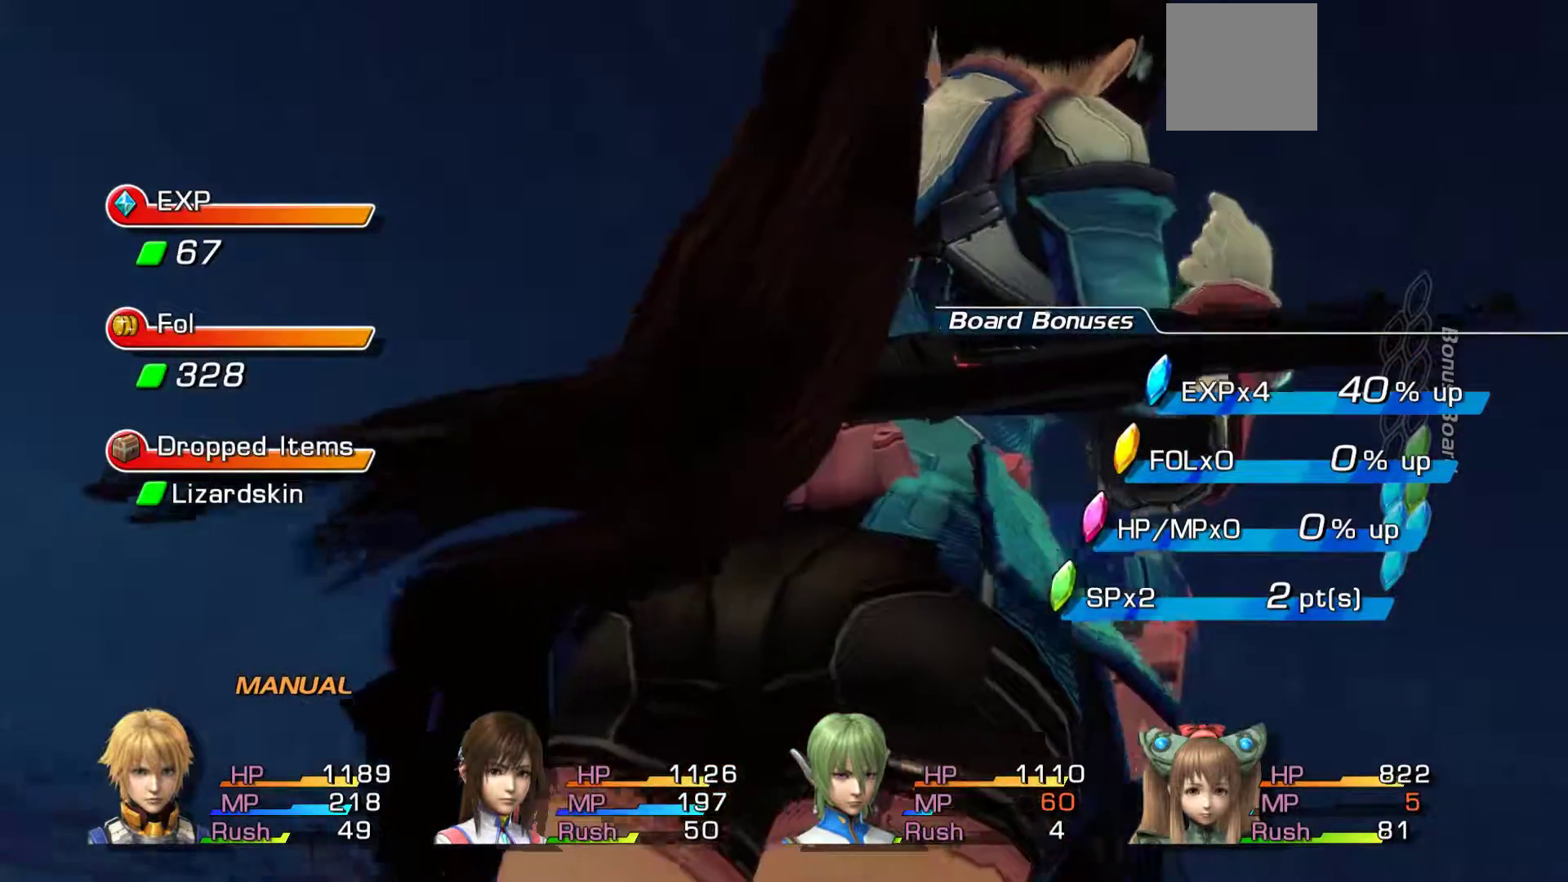
{"buttons": [], "left_stick": "center", "right_stick": "center", "events": []}
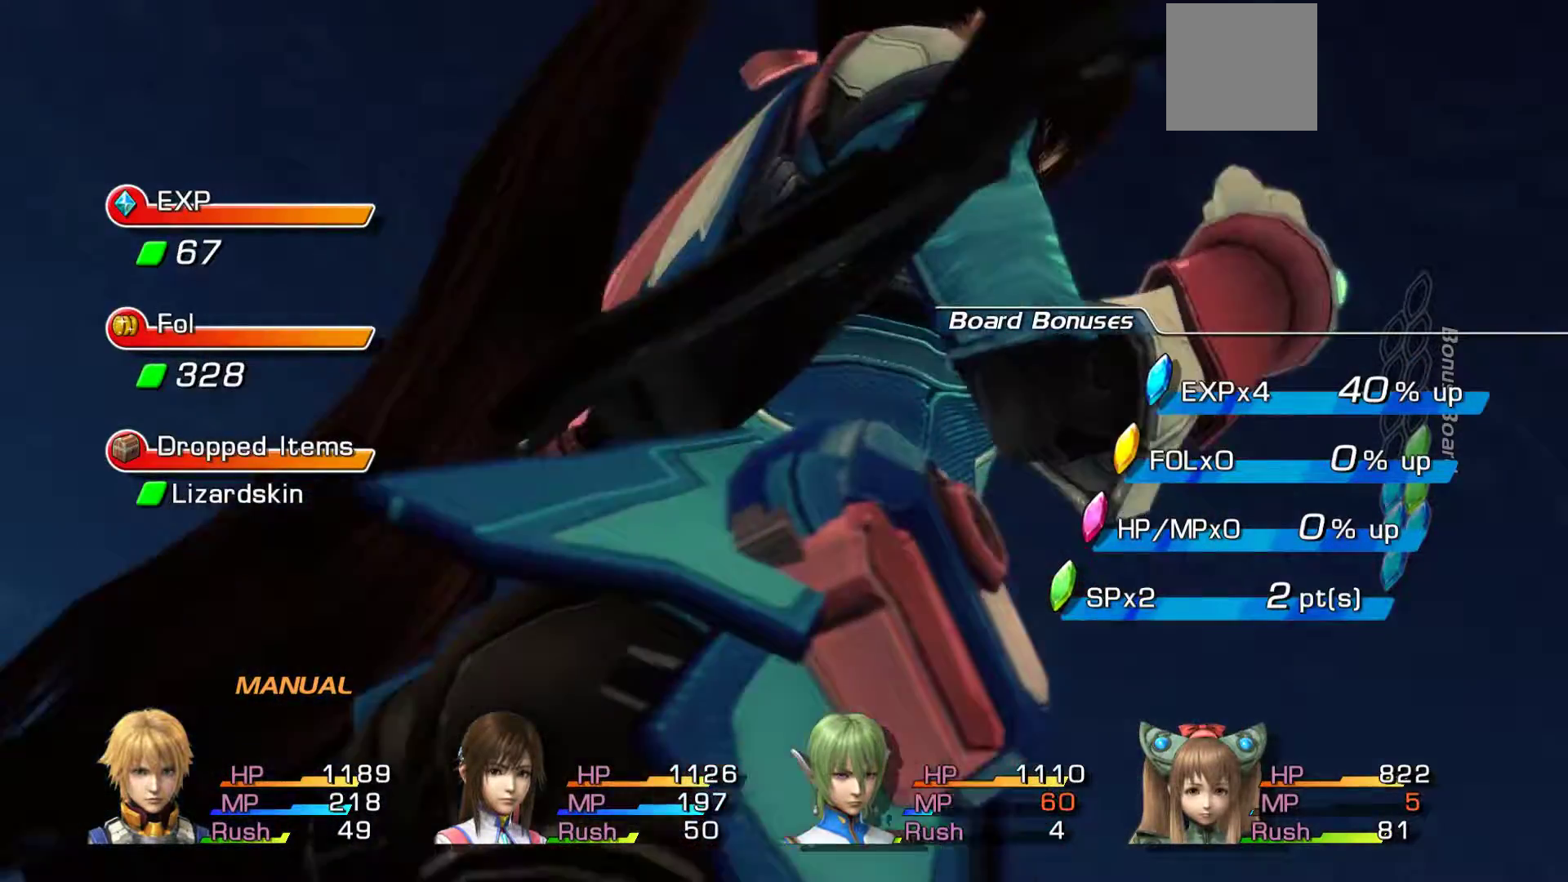
{"buttons": [], "left_stick": "center", "right_stick": "center", "events": []}
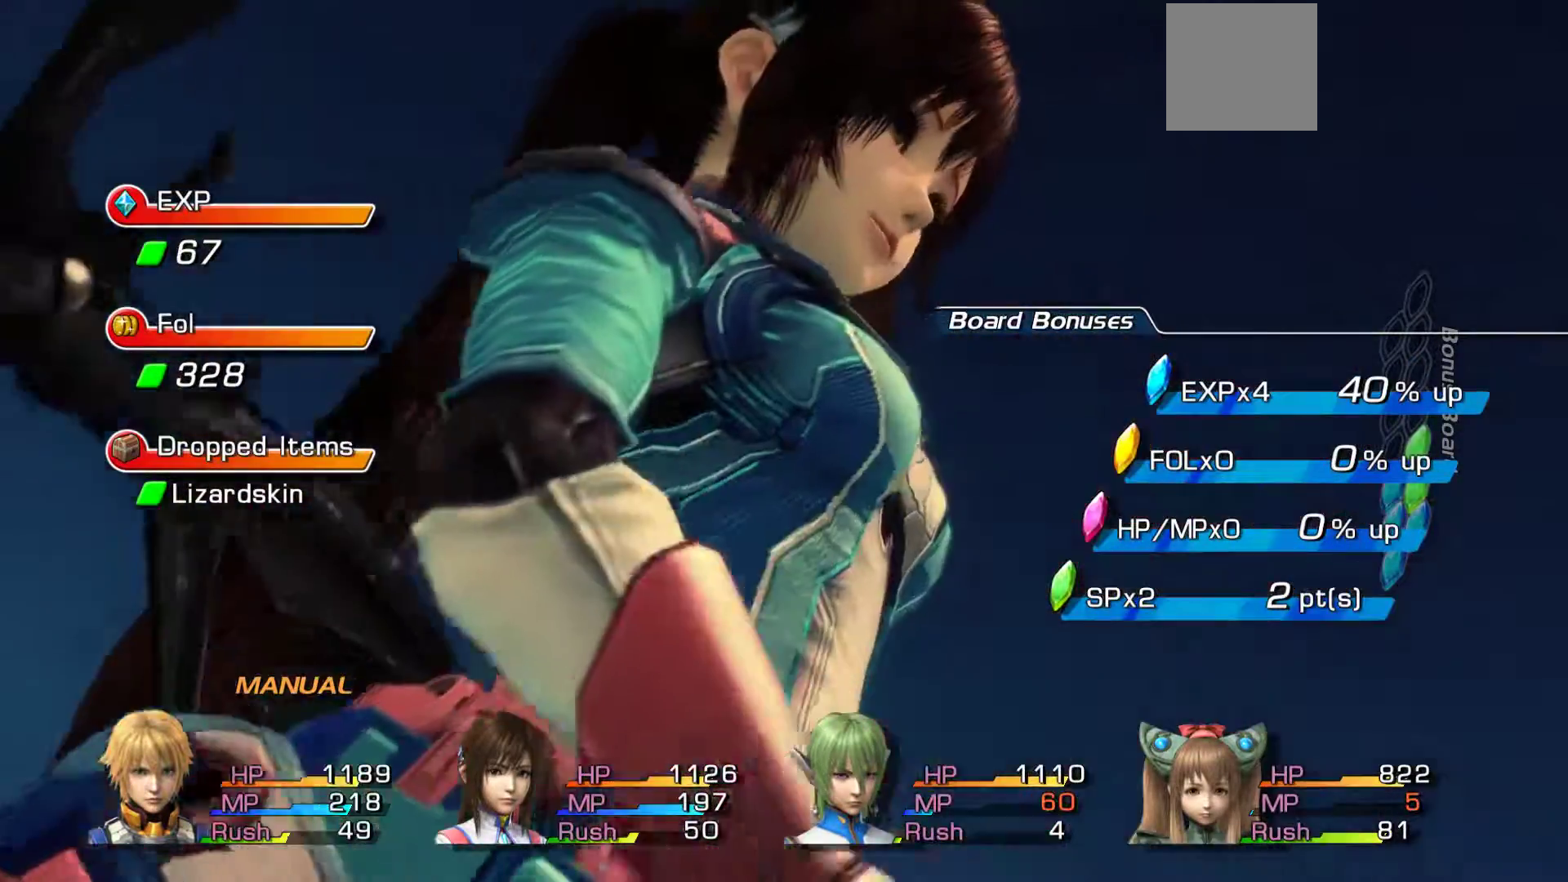
{"buttons": [], "left_stick": "center", "right_stick": "center", "events": []}
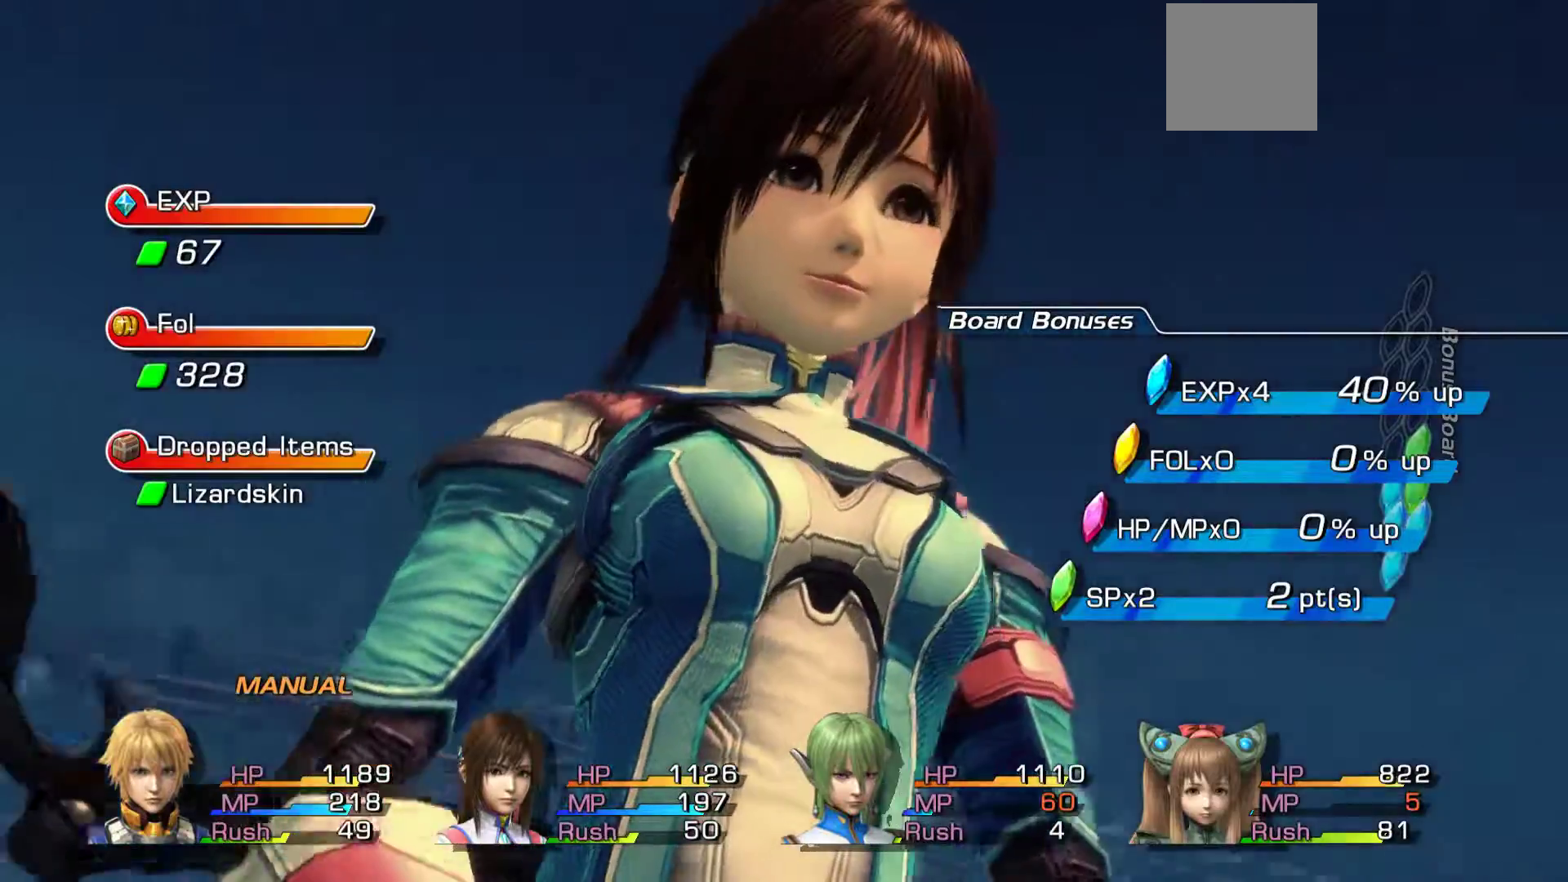
{"buttons": [], "left_stick": "center", "right_stick": "center", "events": [[83, "A", "down"], [417, "A", "up"]]}
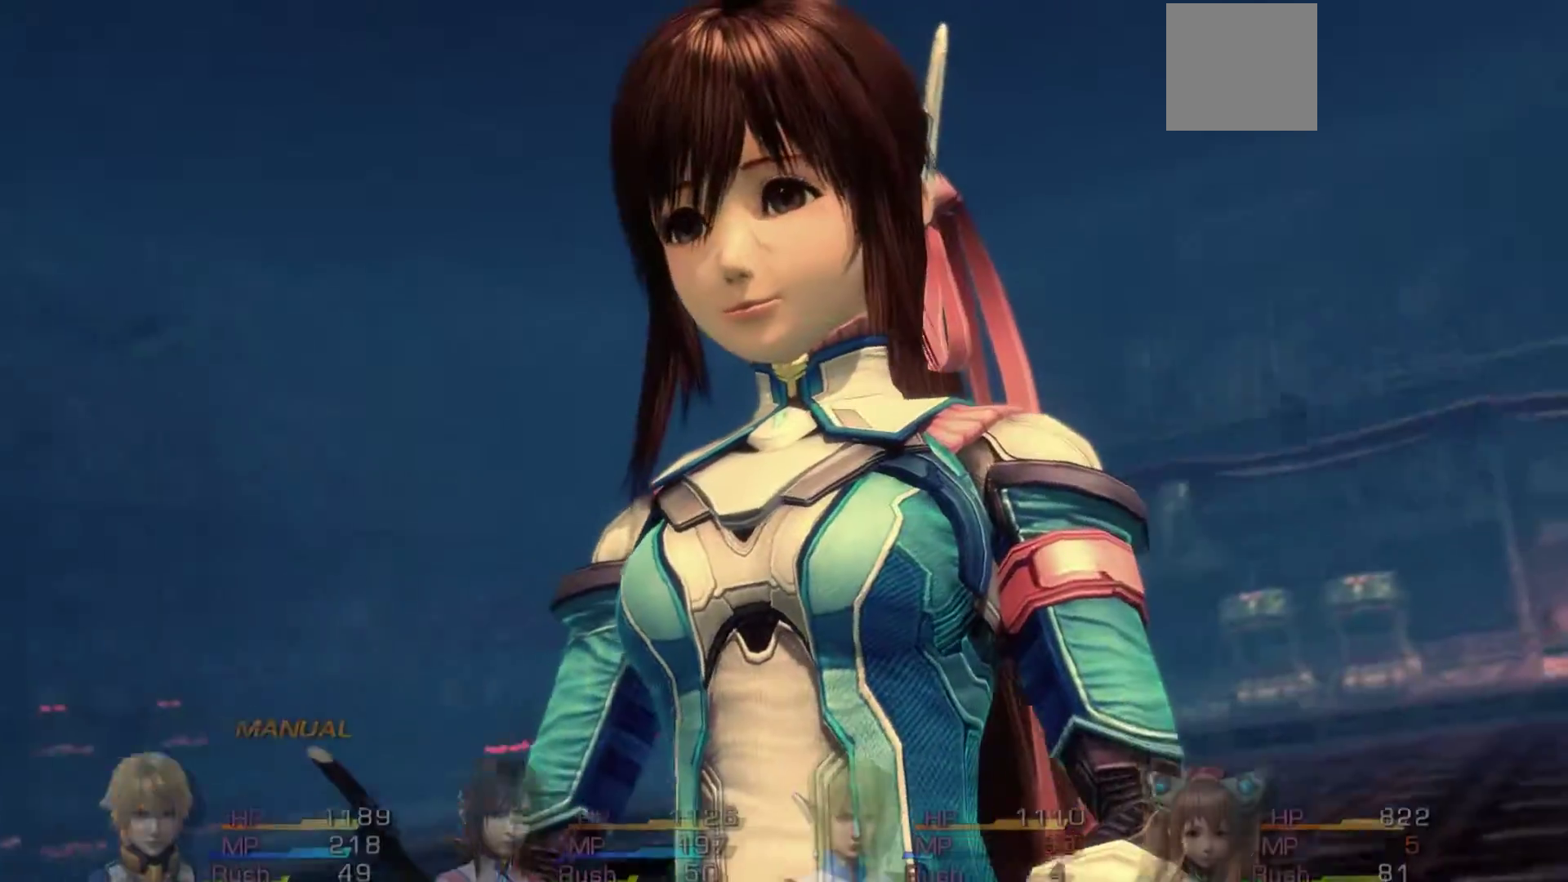
{"buttons": ["A"], "left_stick": "center", "right_stick": "center", "events": [[317, "A", "down"]]}
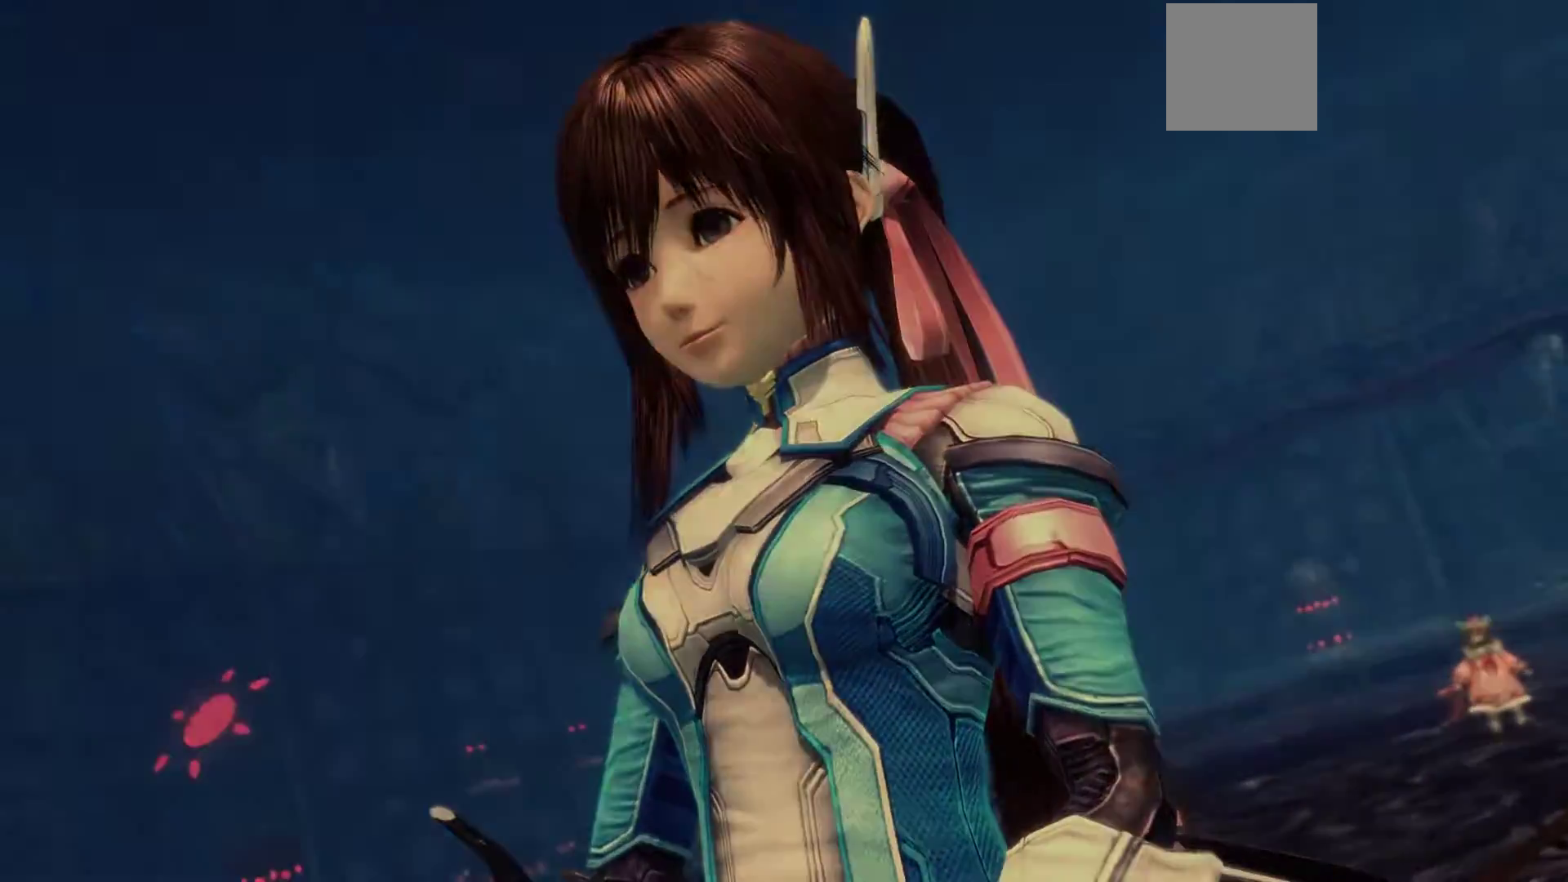
{"buttons": [], "left_stick": "center", "right_stick": "center", "events": [[100, "A", "up"]]}
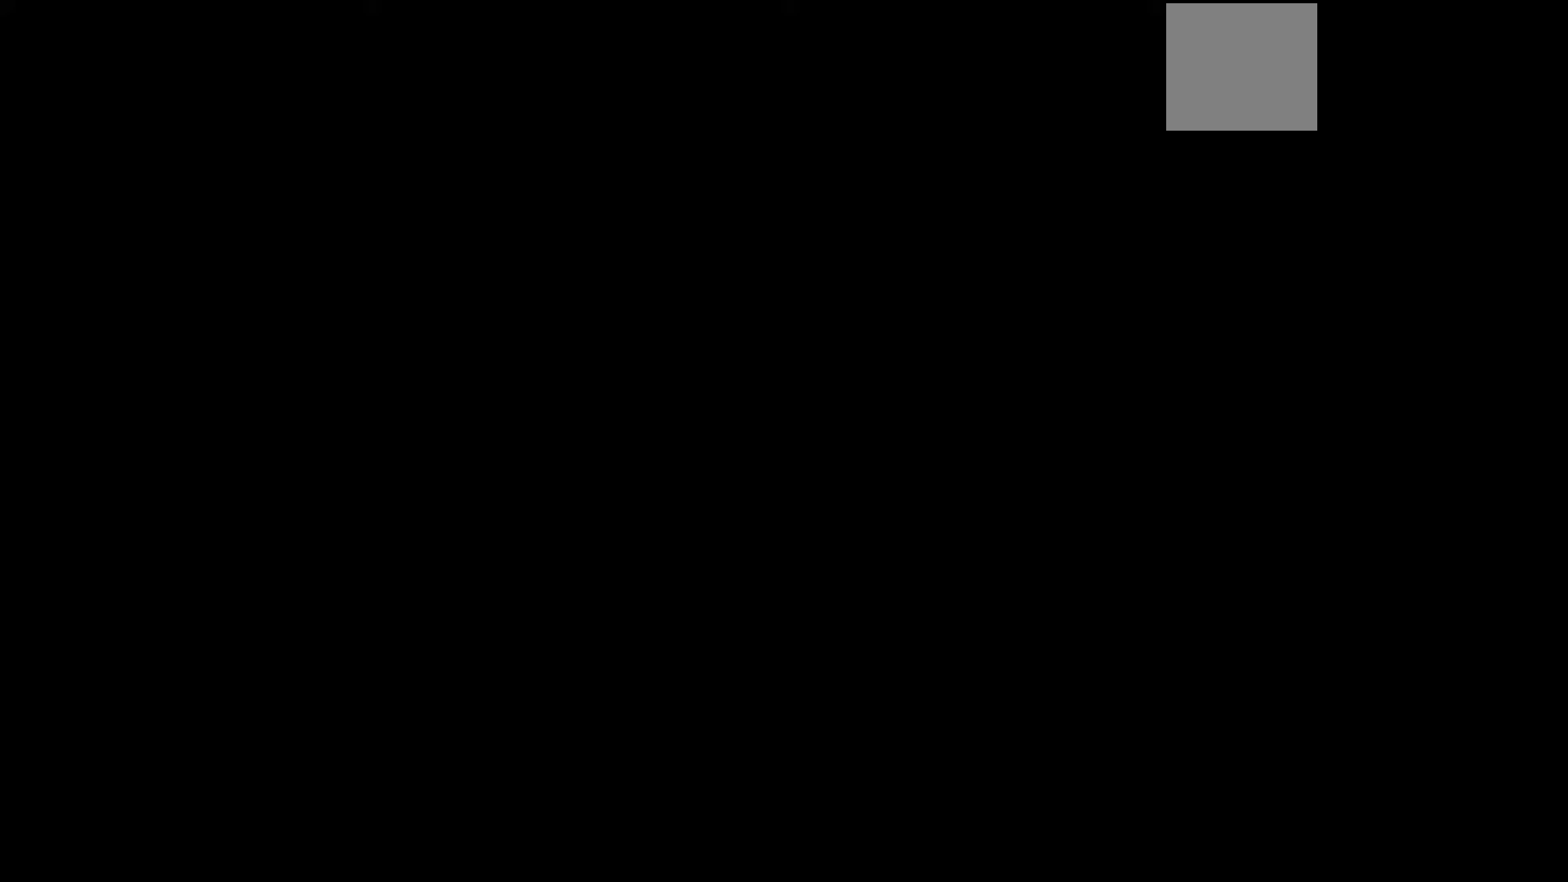
{"buttons": [], "left_stick": "center", "right_stick": "center", "events": []}
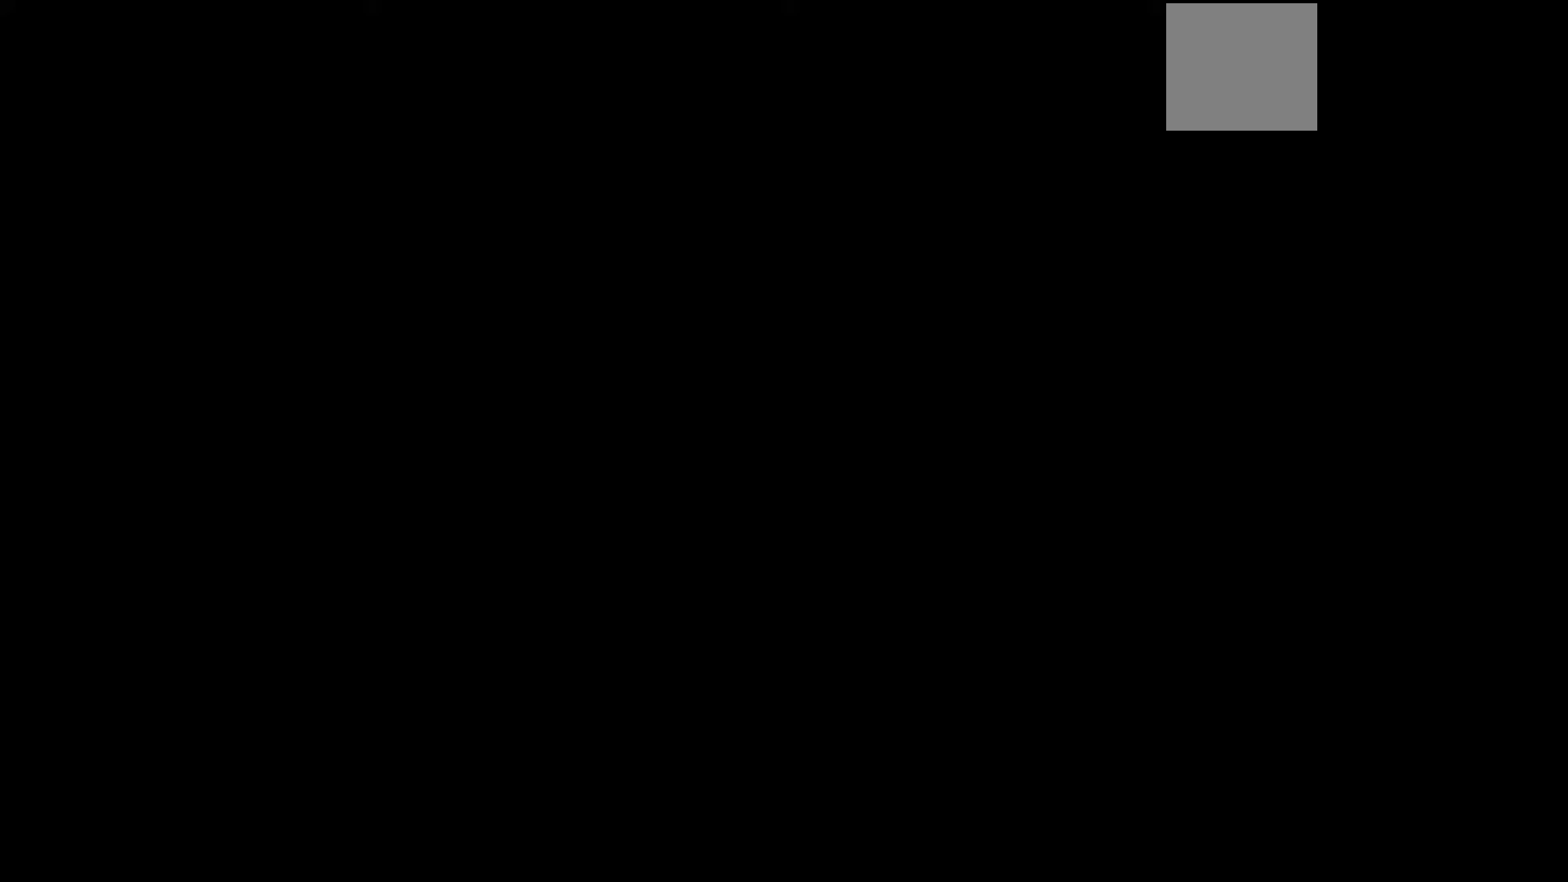
{"buttons": [], "left_stick": "center", "right_stick": "center", "events": []}
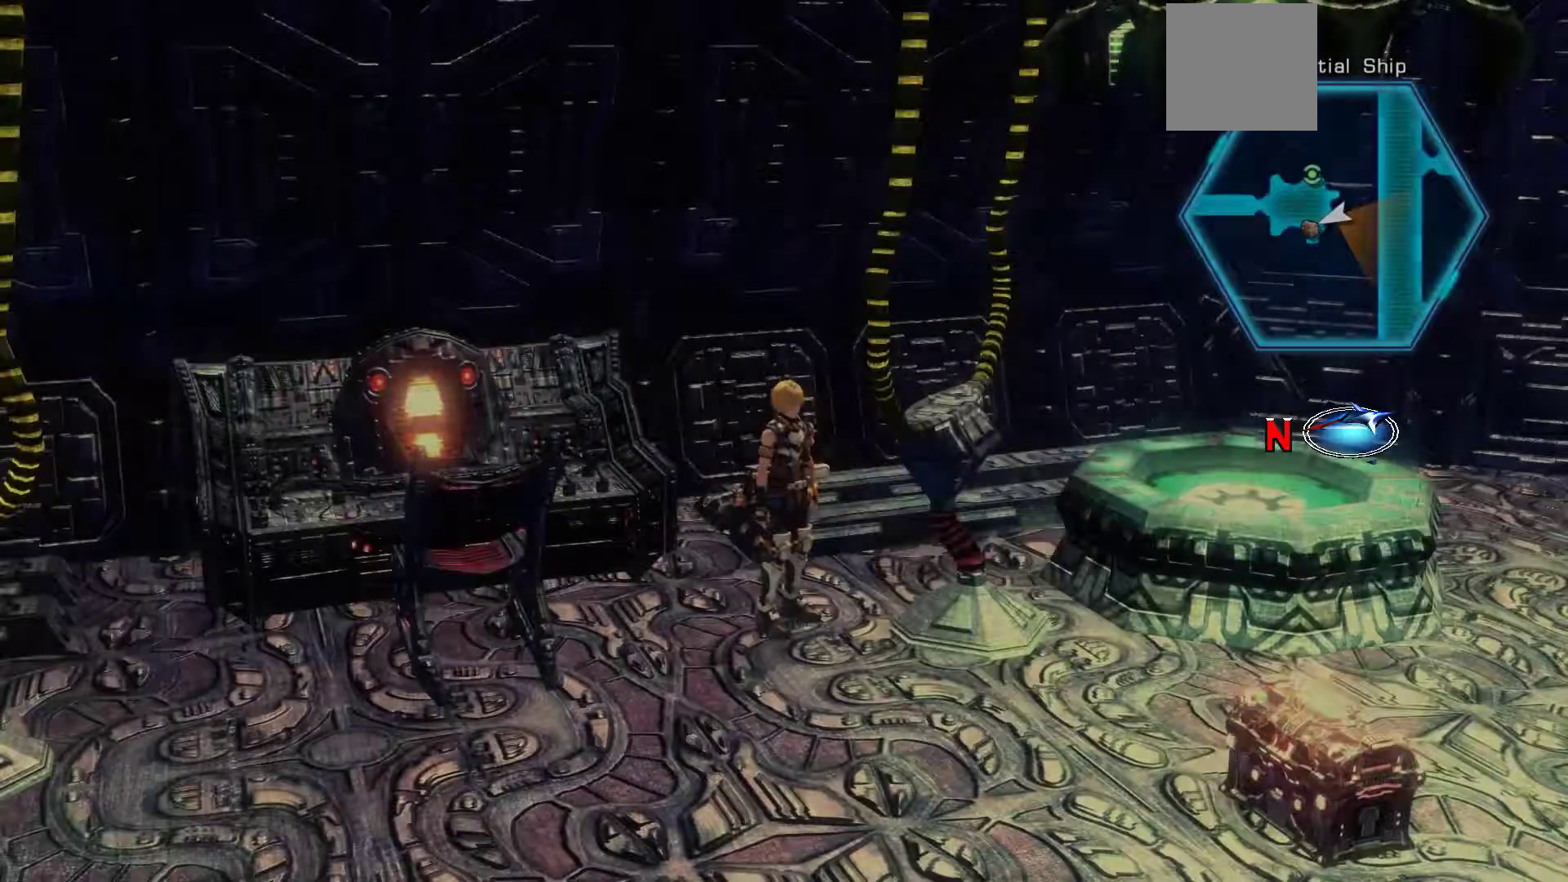
{"buttons": [], "left_stick": "right", "right_stick": "center", "events": [[300, "left_stick", "right"]]}
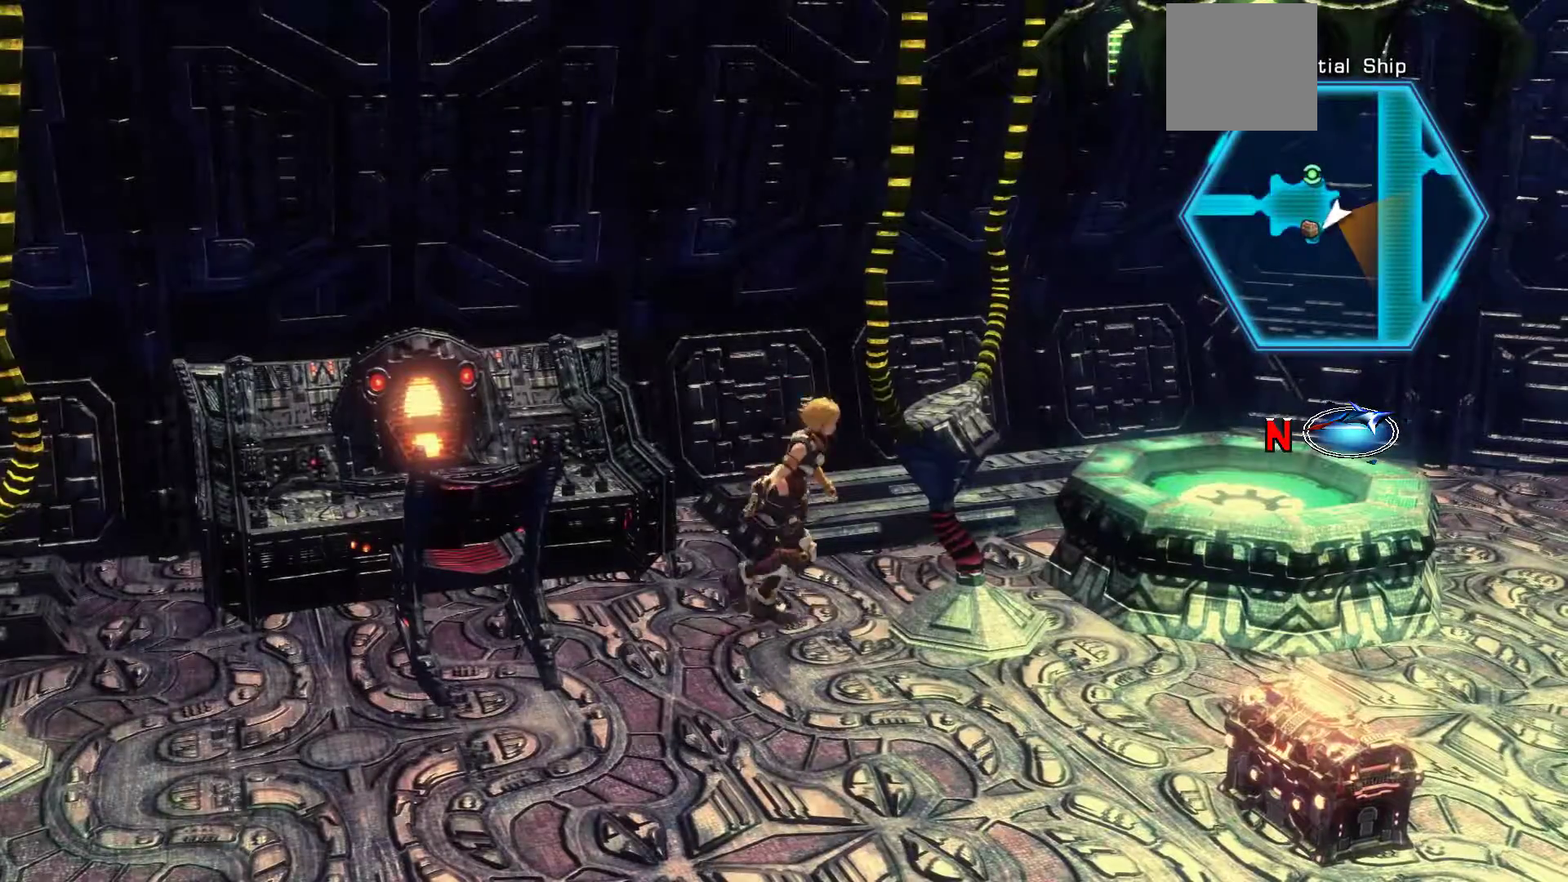
{"buttons": [], "left_stick": "down-right", "right_stick": "center", "events": [[233, "left_stick", "down-right"]]}
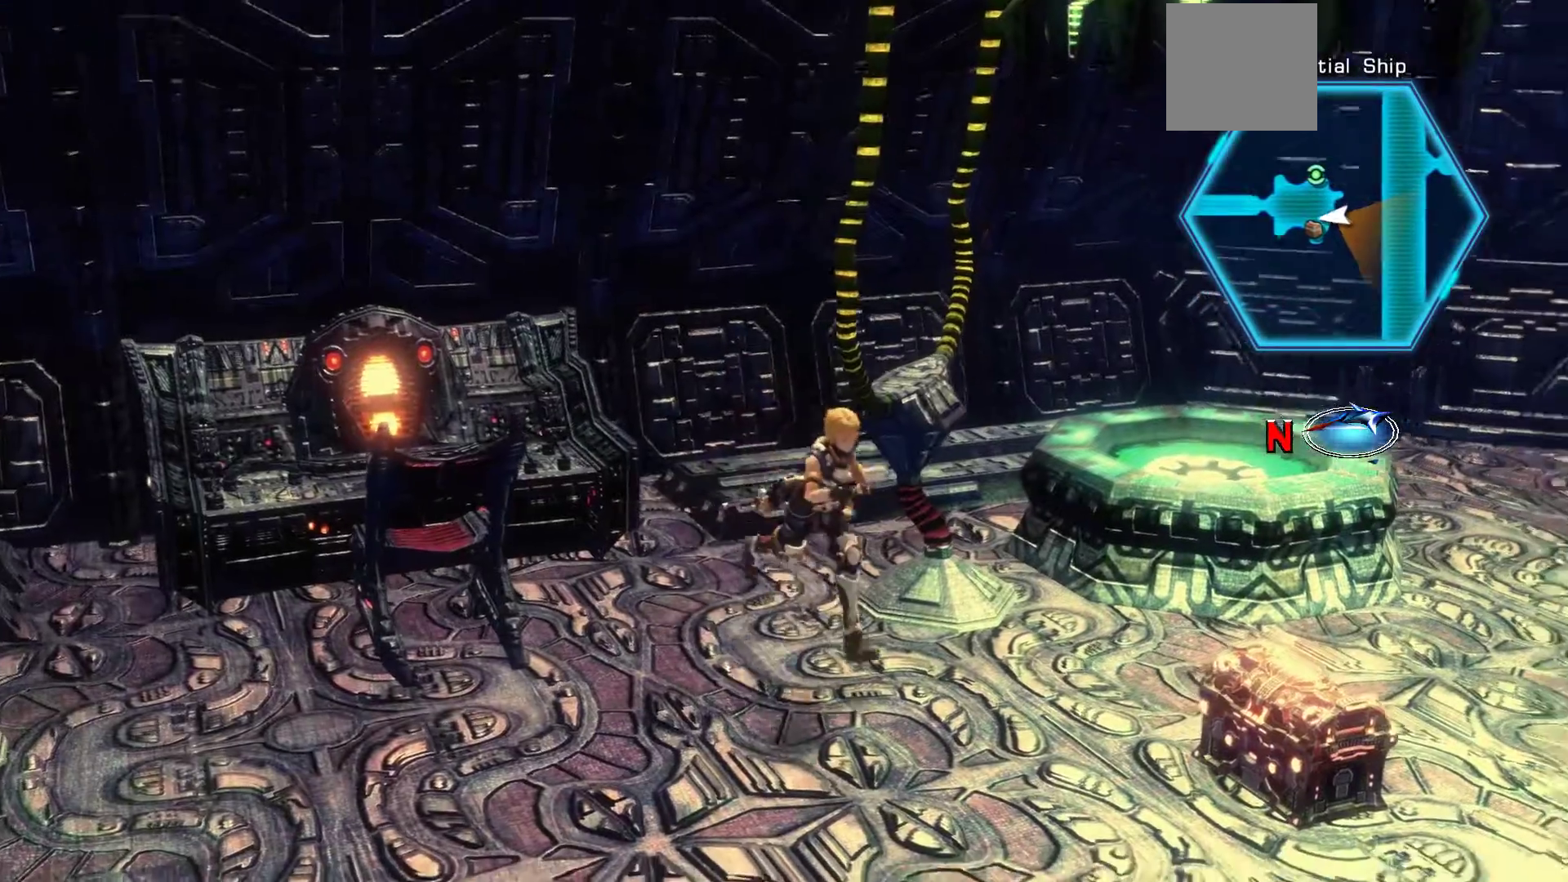
{"buttons": ["A"], "left_stick": "up-right", "right_stick": "center", "events": [[317, "left_stick", "up-right"], [433, "A", "down"]]}
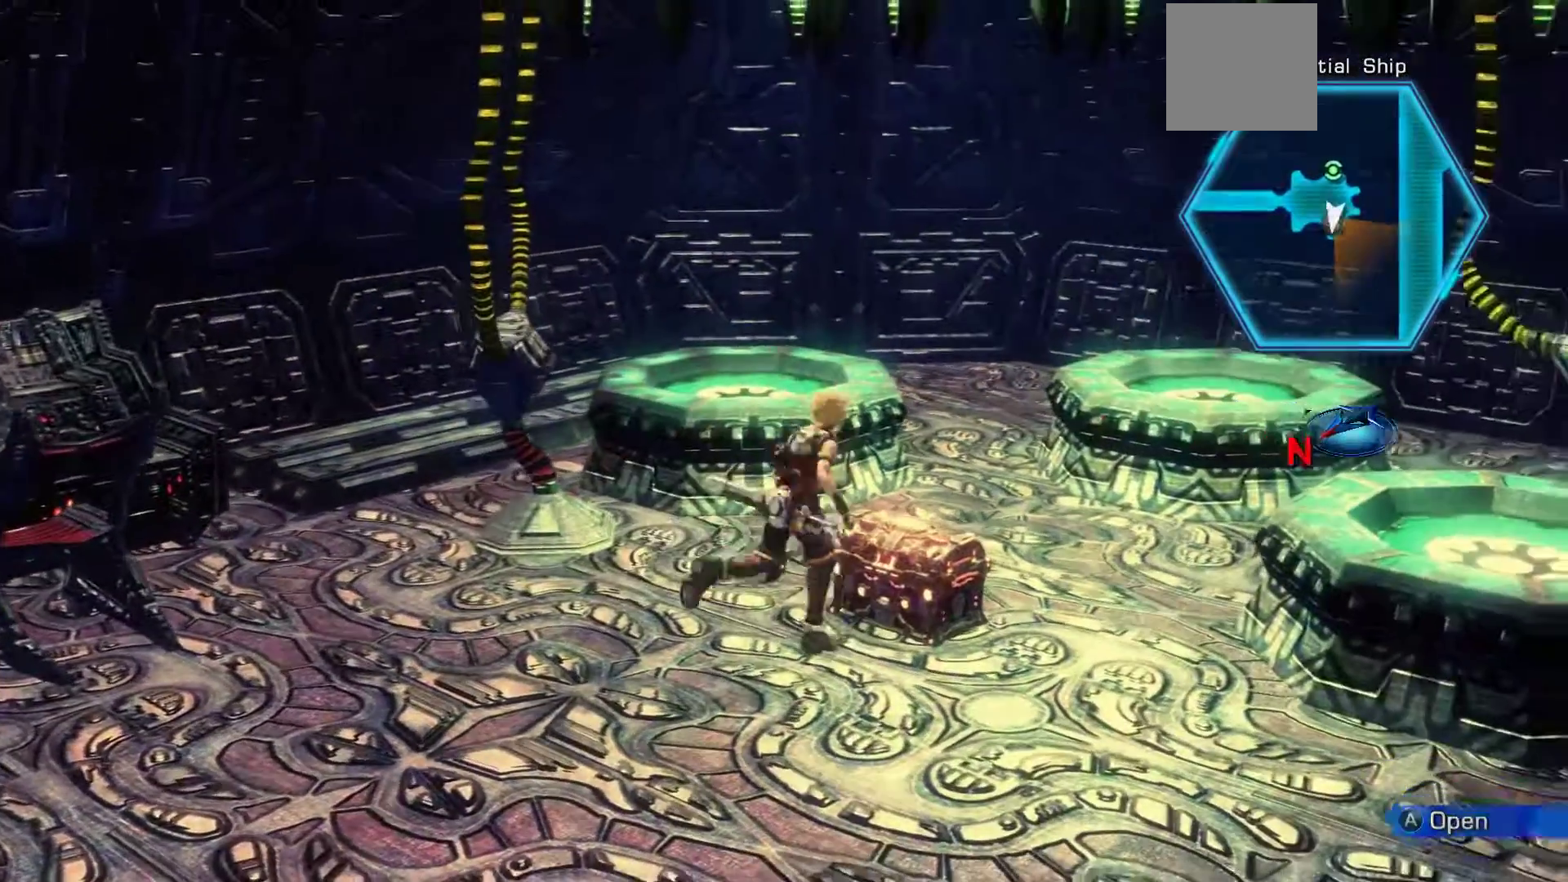
{"buttons": [], "left_stick": "center", "right_stick": "center", "events": [[167, "left_stick", "center"], [217, "A", "up"]]}
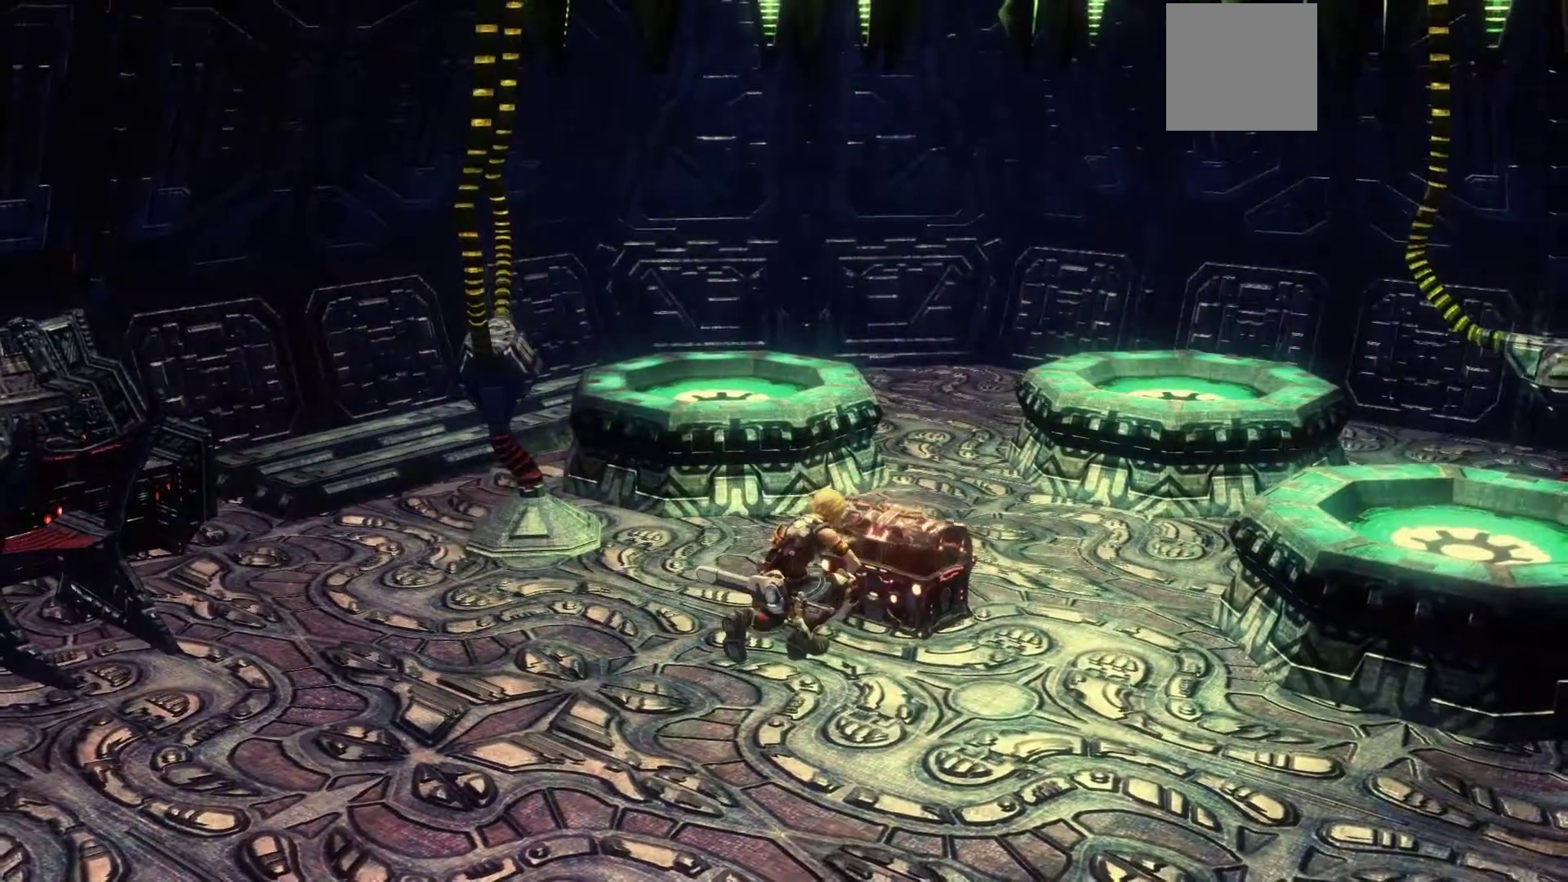
{"buttons": [], "left_stick": "down", "right_stick": "center", "events": [[300, "left_stick", "down"]]}
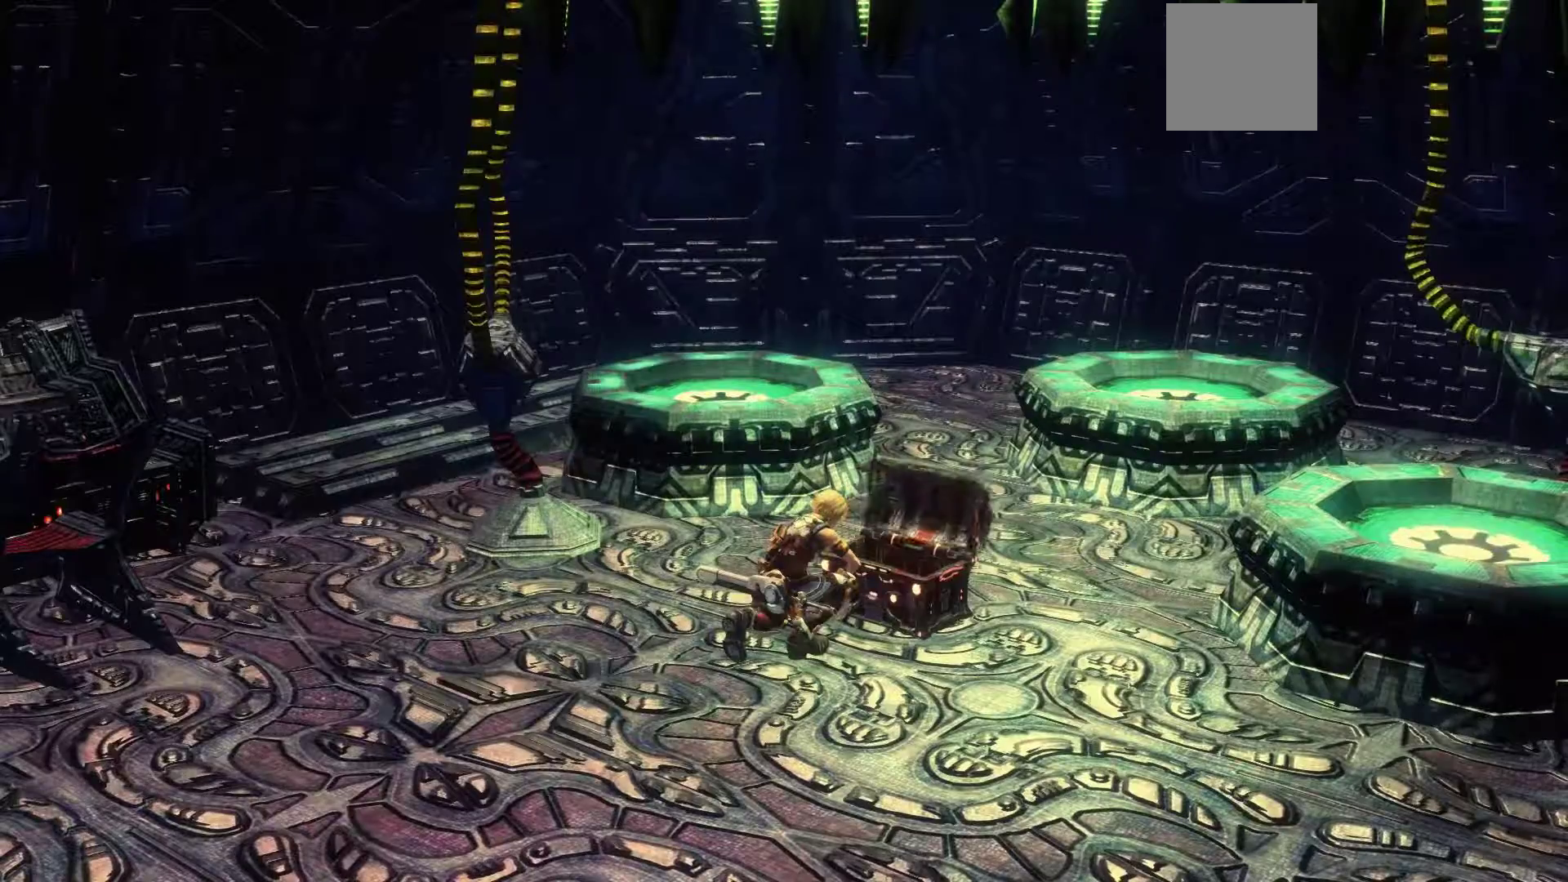
{"buttons": [], "left_stick": "down", "right_stick": "center", "events": []}
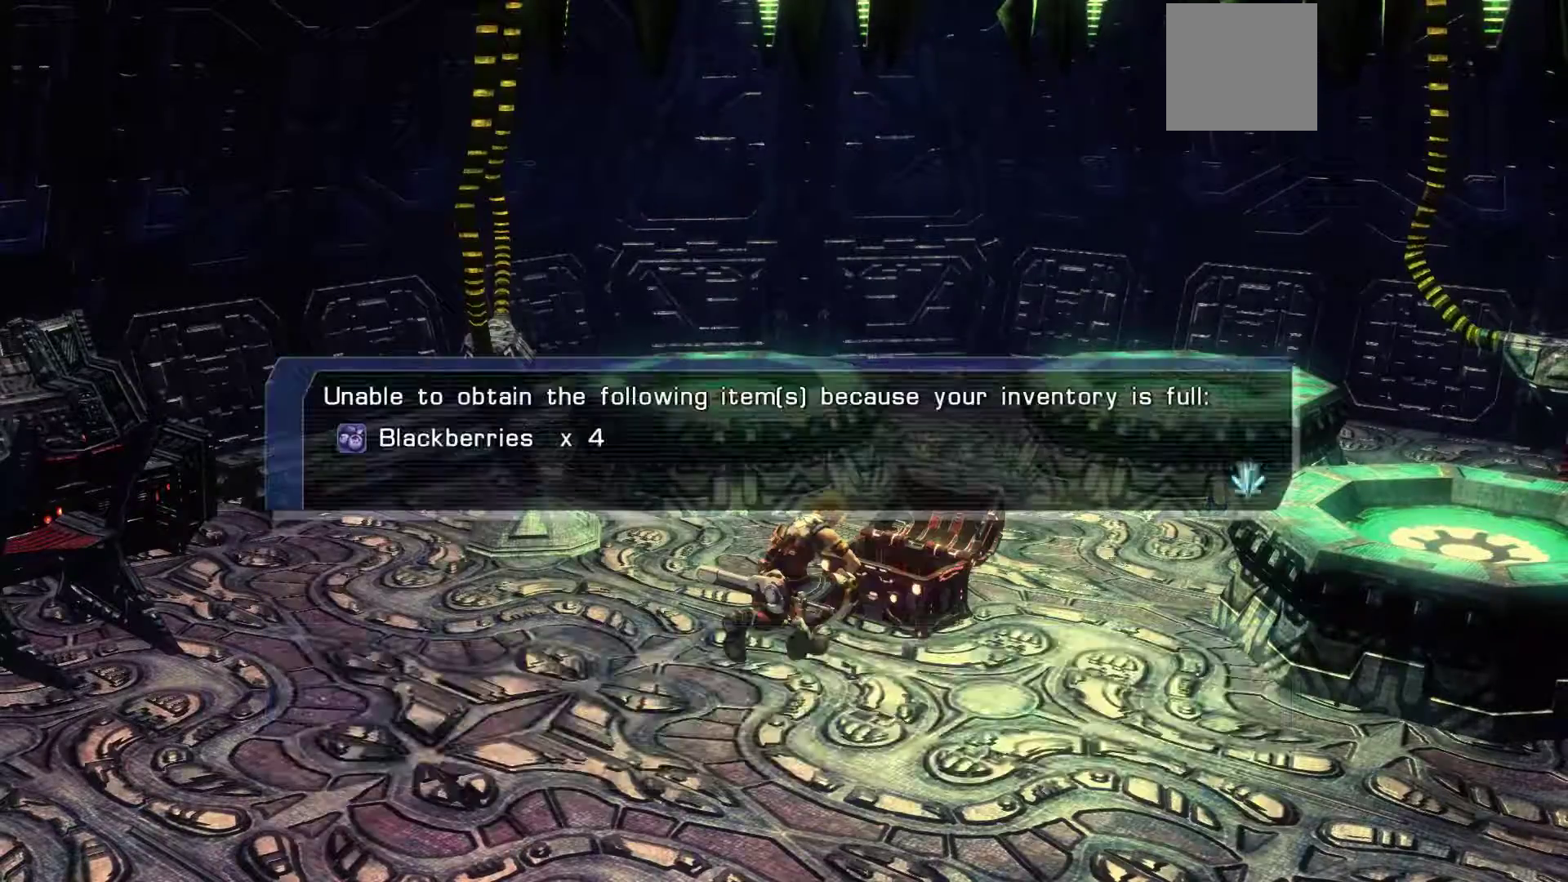
{"buttons": [], "left_stick": "center", "right_stick": "center", "events": [[417, "left_stick", "center"]]}
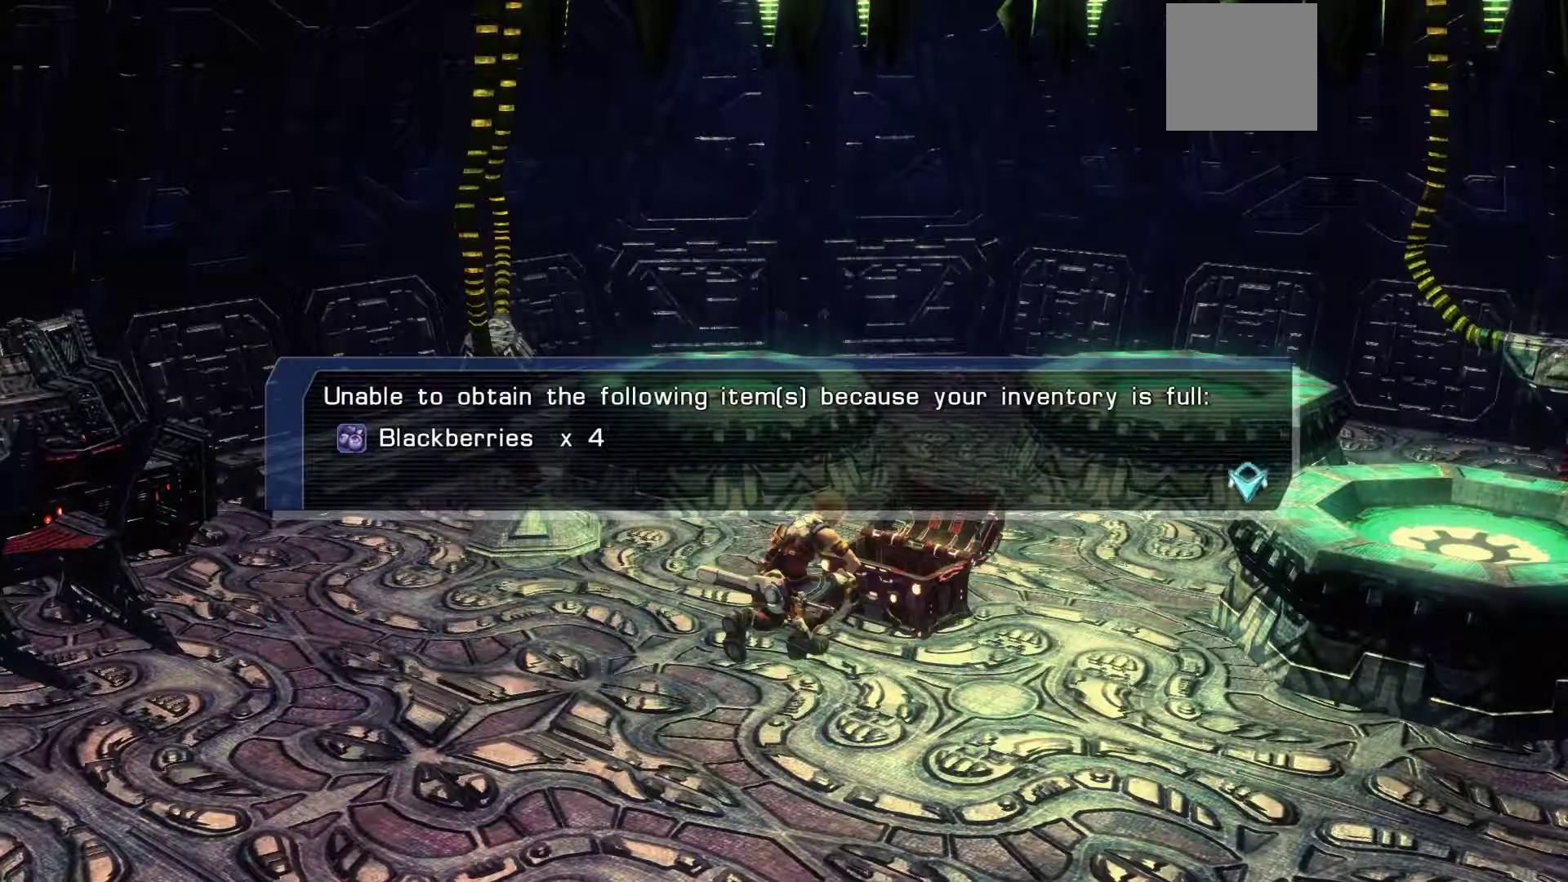
{"buttons": ["A"], "left_stick": "center", "right_stick": "center", "events": [[467, "A", "down"]]}
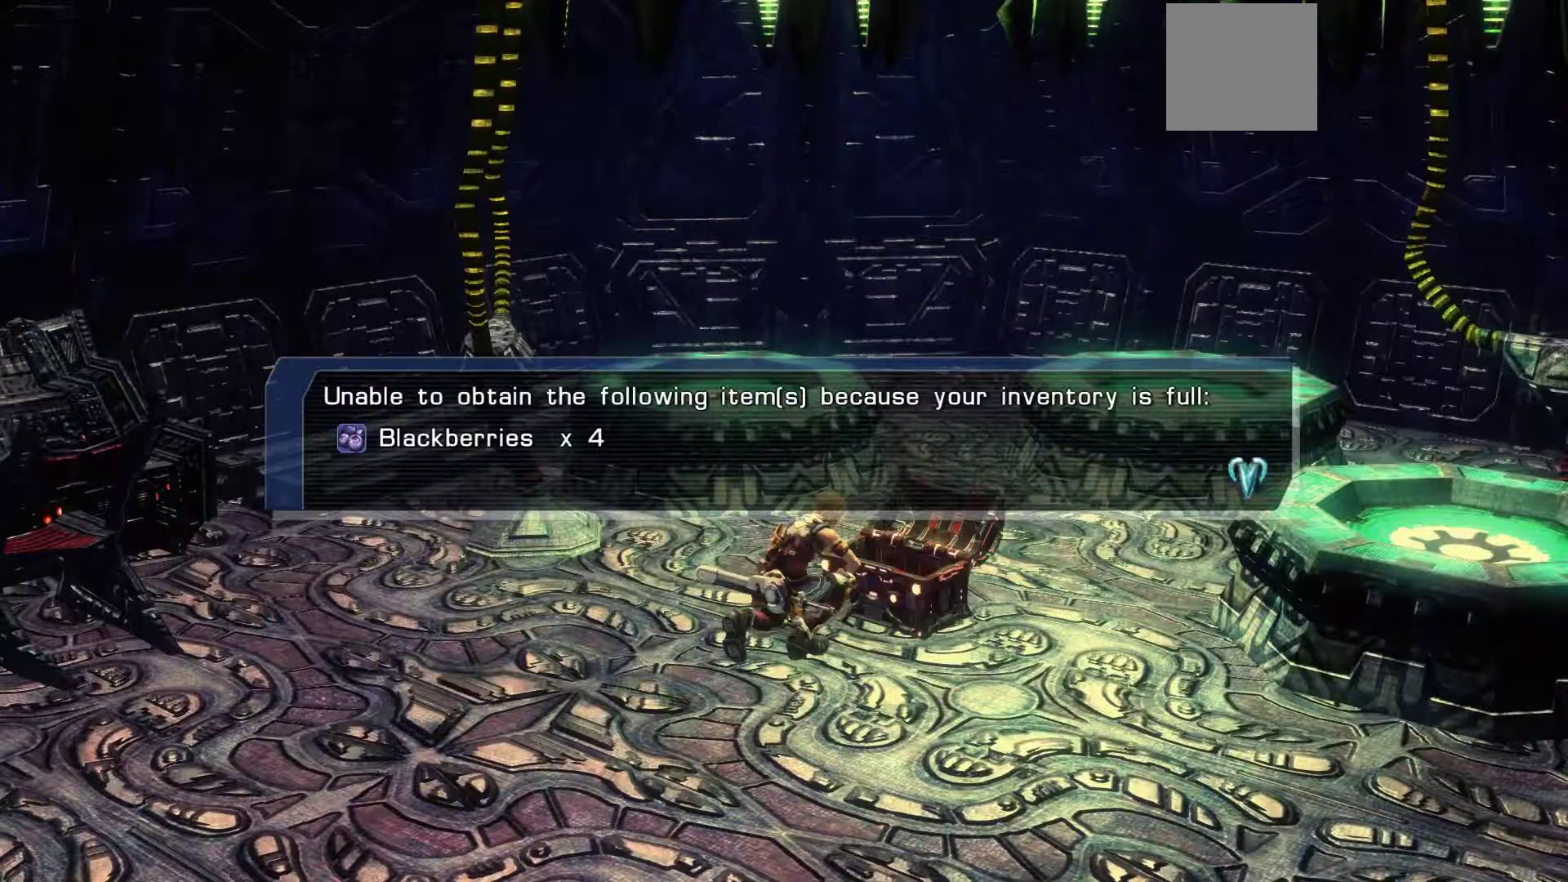
{"buttons": [], "left_stick": "down-left", "right_stick": "center", "events": [[50, "left_stick", "down-left"], [217, "A", "up"]]}
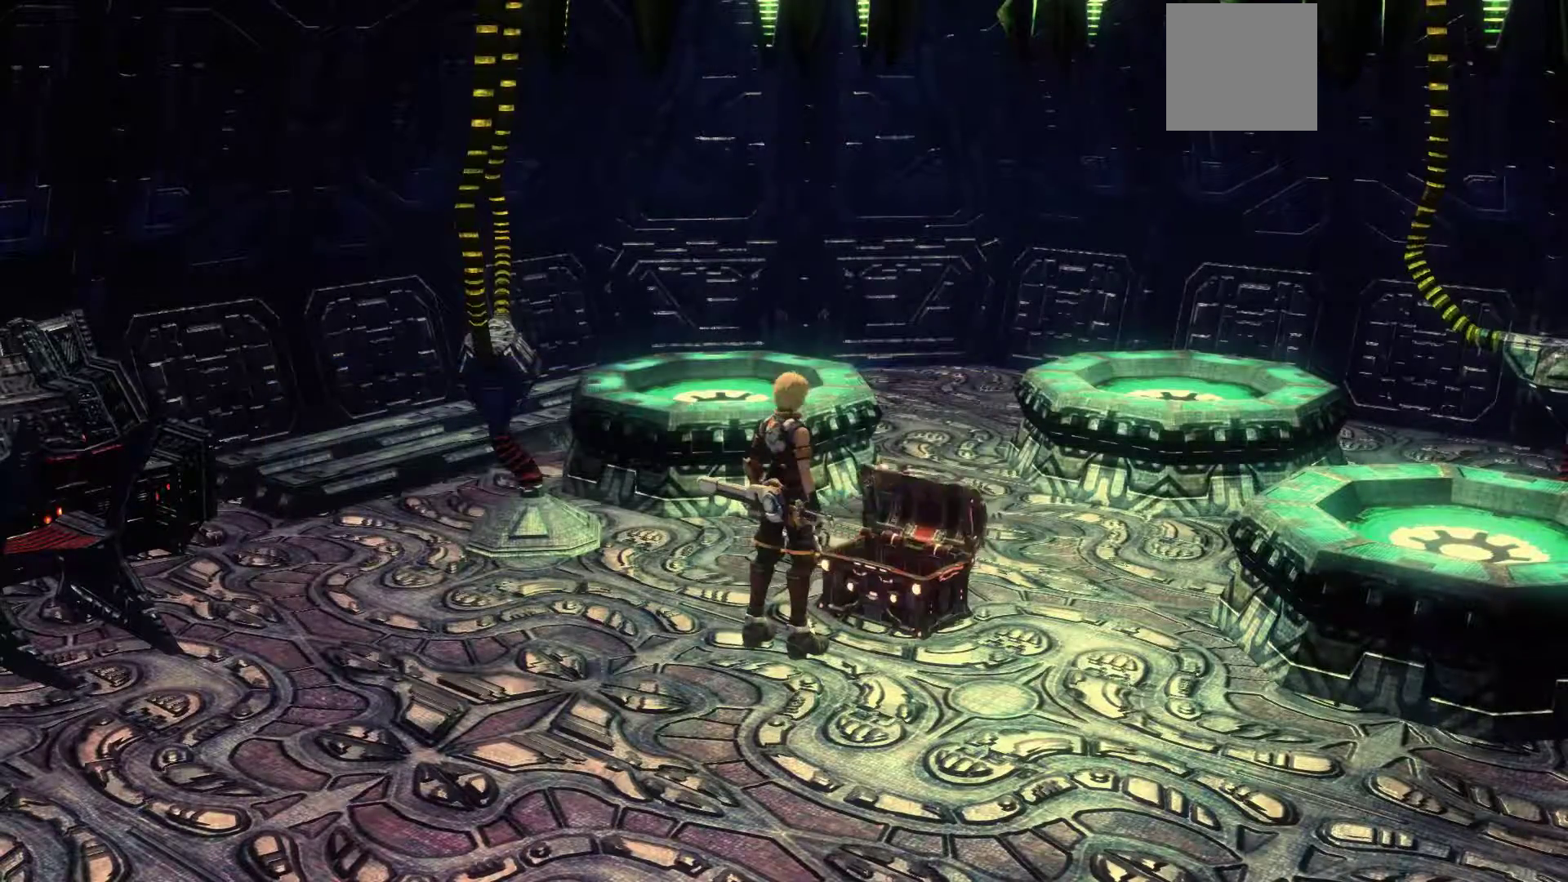
{"buttons": [], "left_stick": "down-left", "right_stick": "center", "events": [[100, "left_stick", "center"], [233, "left_stick", "down-left"]]}
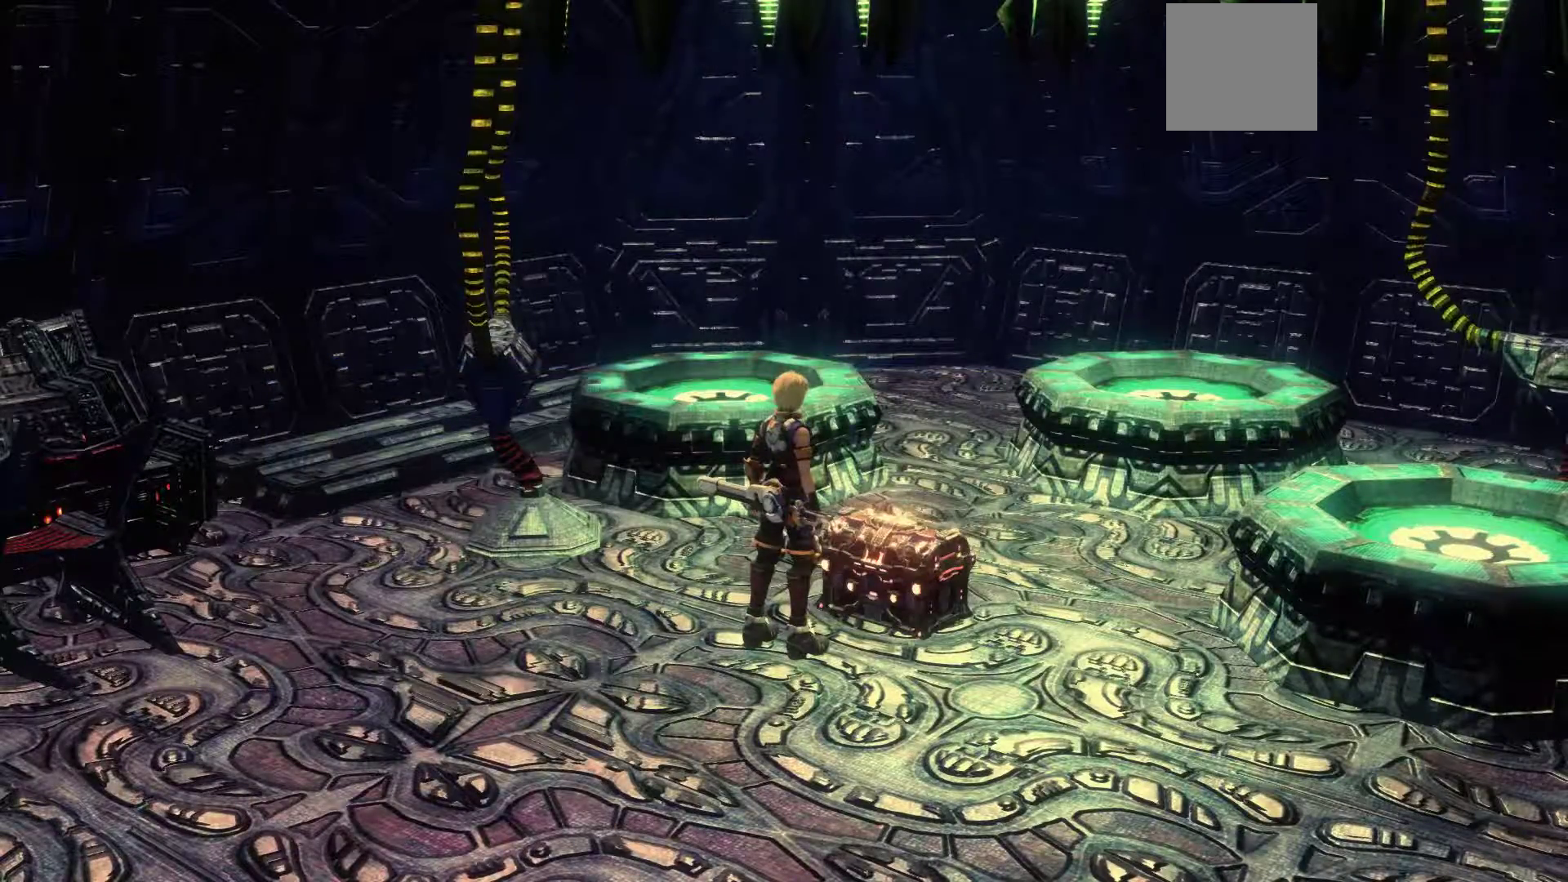
{"buttons": [], "left_stick": "down-left", "right_stick": "center", "events": []}
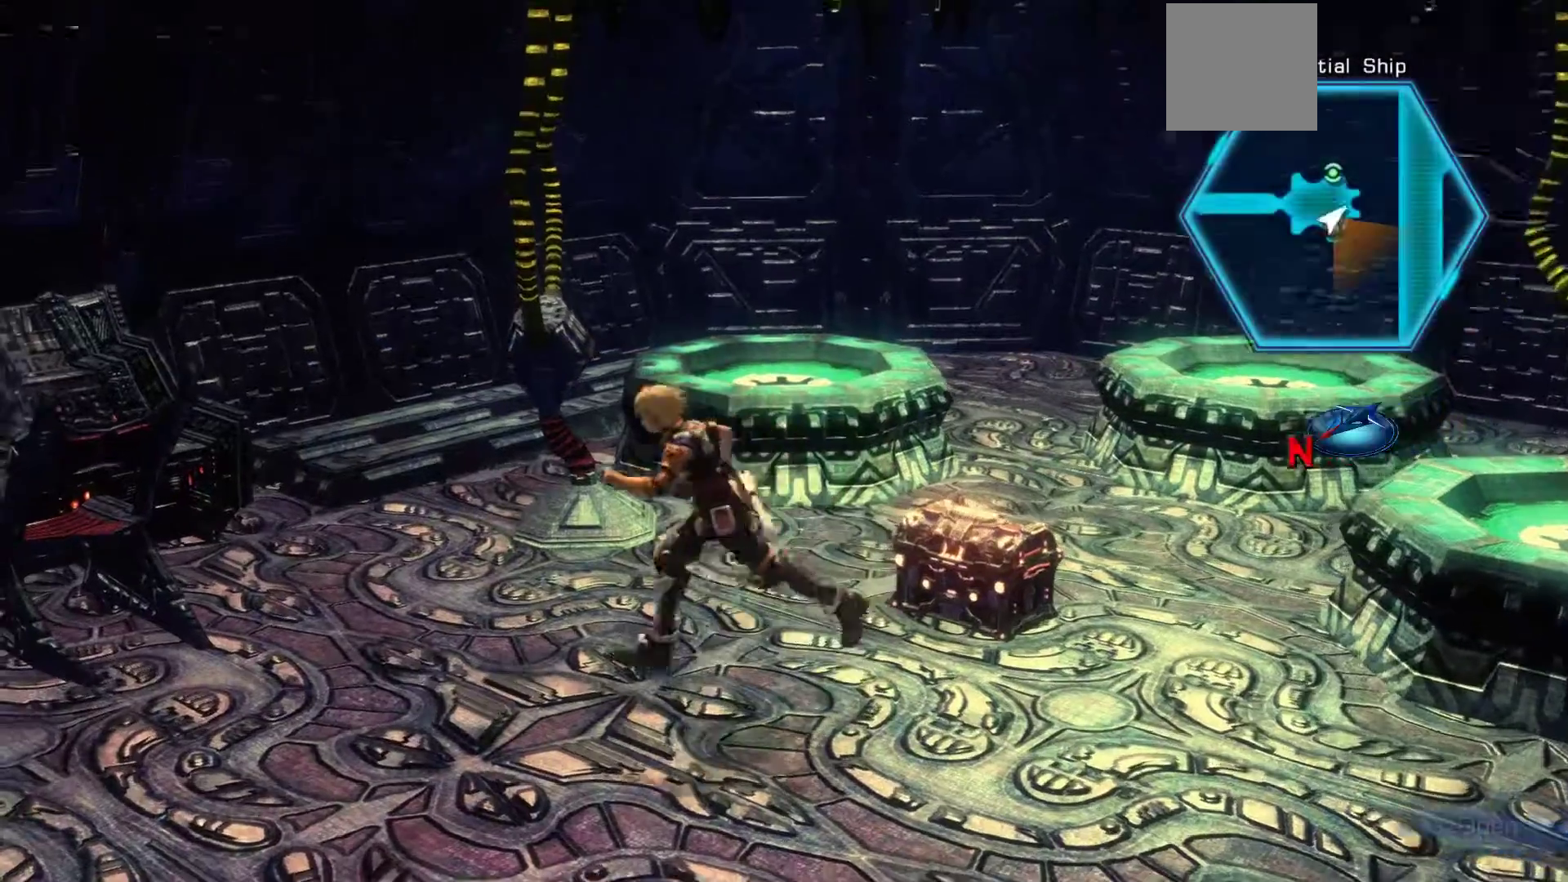
{"buttons": ["R3"], "left_stick": "center", "right_stick": "center", "events": [[333, "R3", "down"], [333, "left_stick", "center"]]}
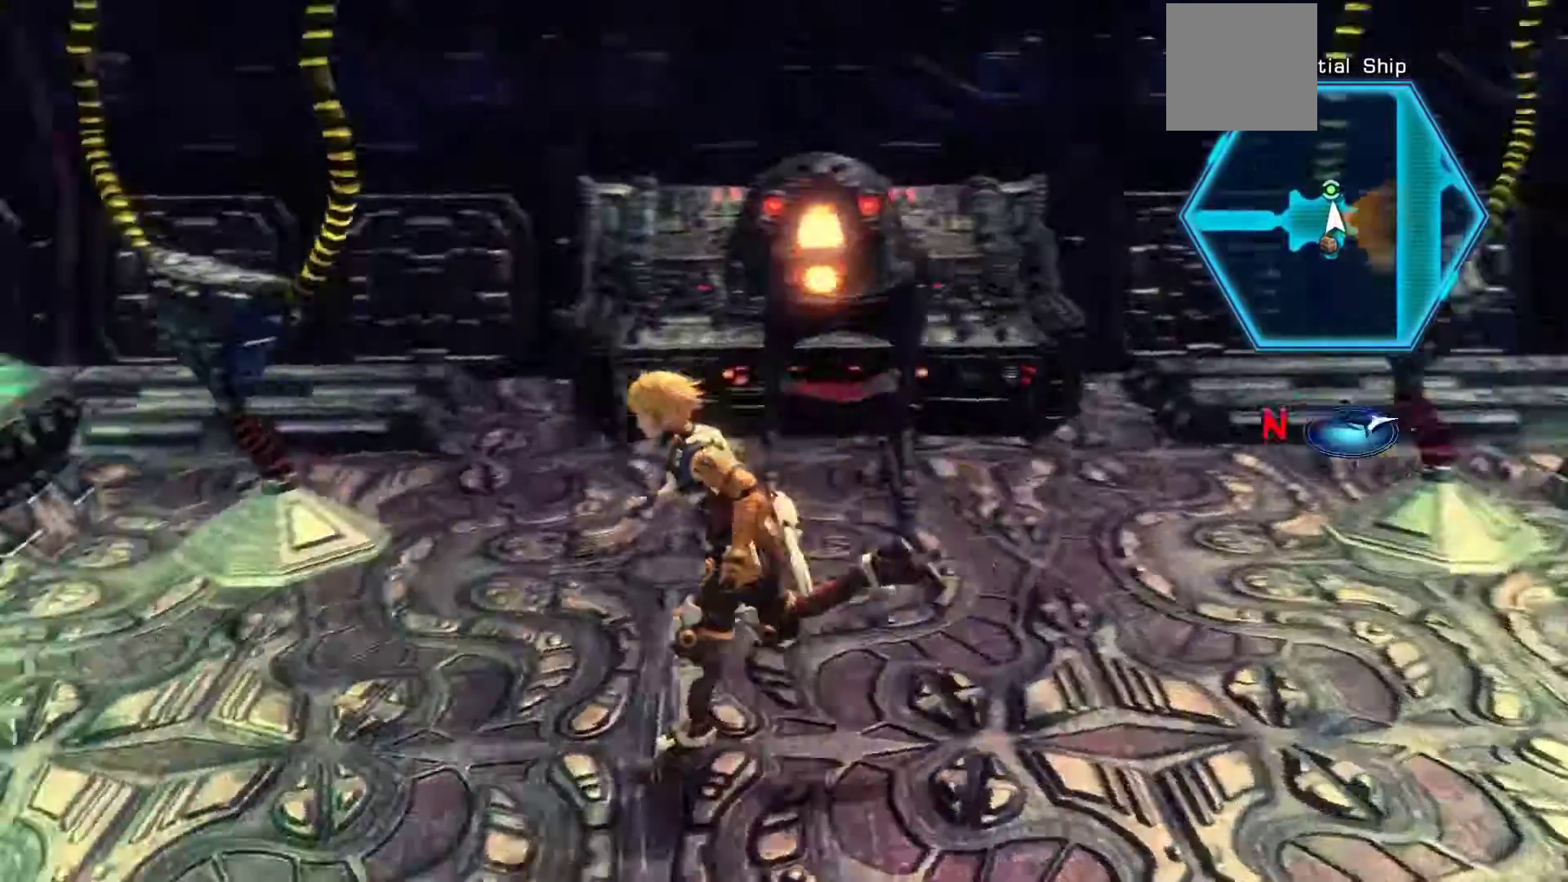
{"buttons": [], "left_stick": "up", "right_stick": "center", "events": [[17, "R3", "up"], [383, "left_stick", "up"]]}
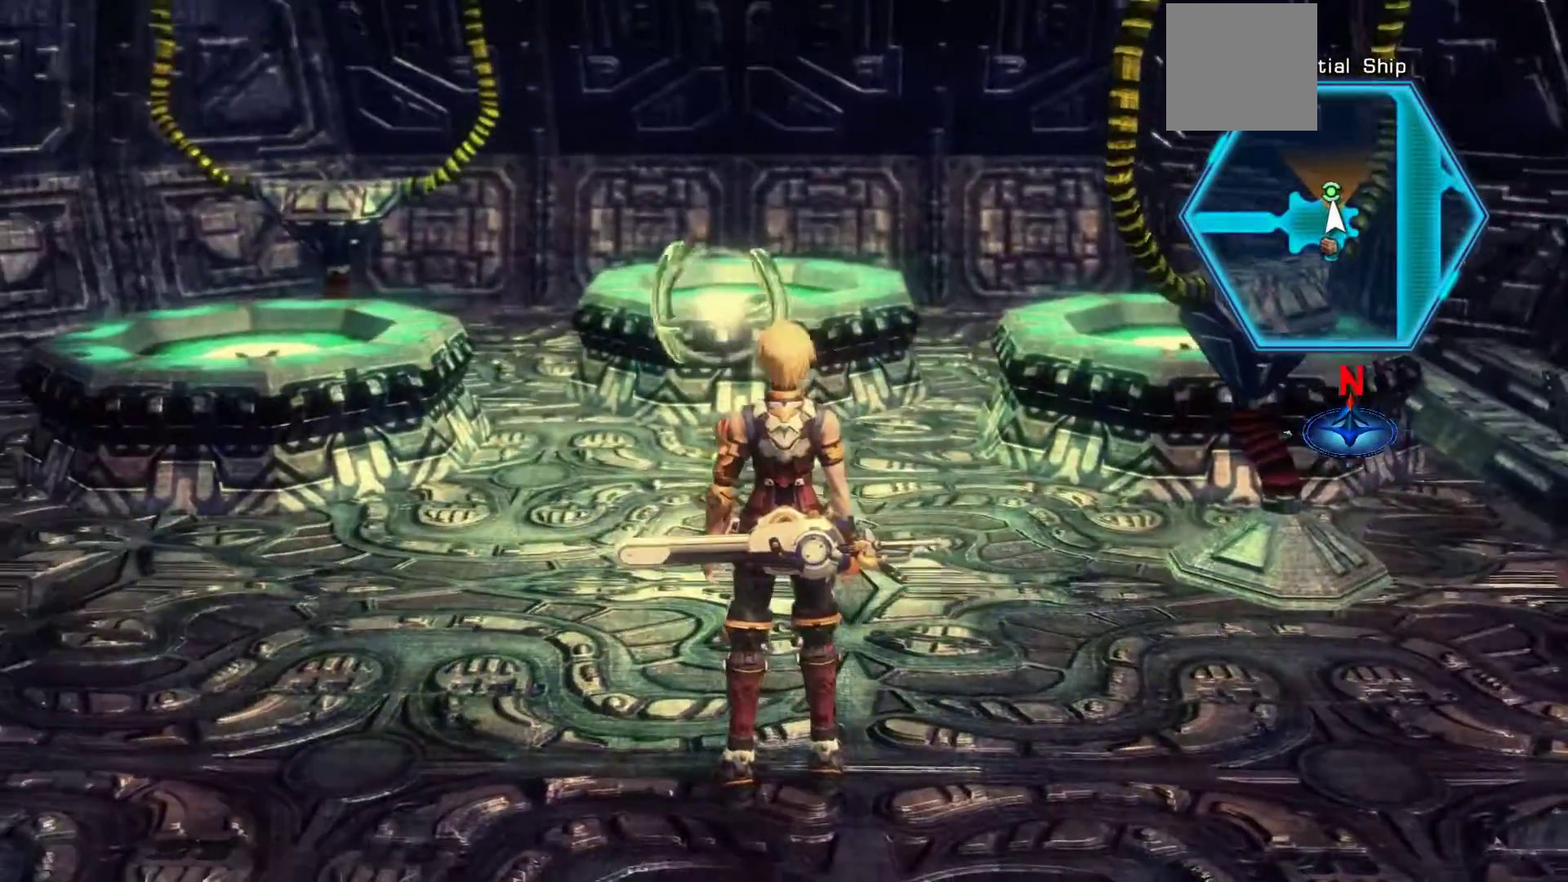
{"buttons": [], "left_stick": "up", "right_stick": "center", "events": []}